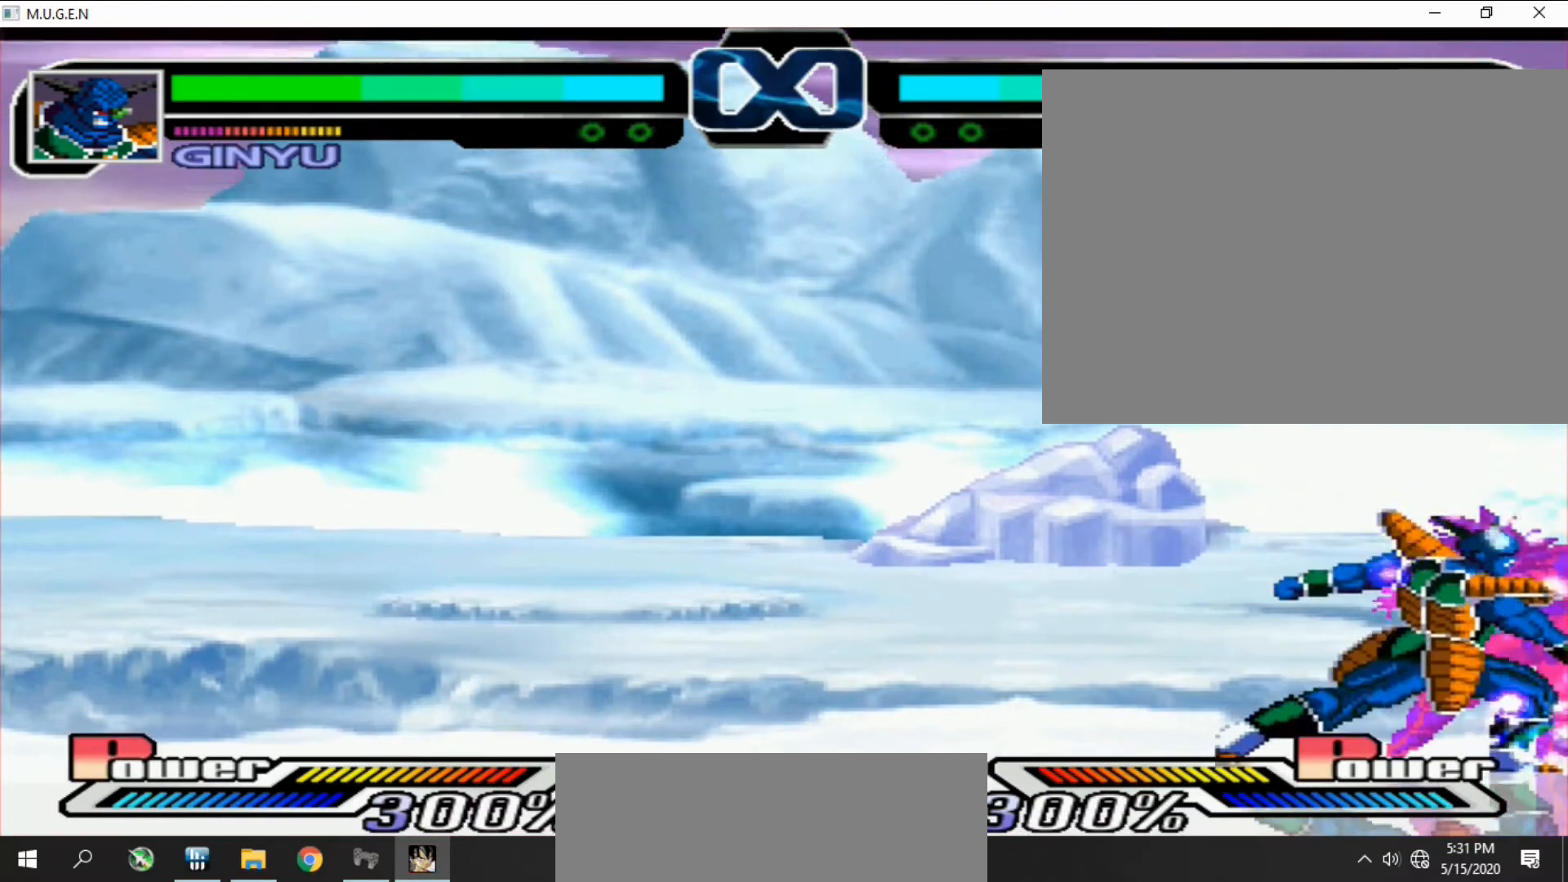
Gameplay with a controller (PlayStation layout); each line is a JSON object with the inputs held at the frame after it. "events" lists button and stick changes between this image and that frame as [ms after this image, input, new state], when the widget could be followed in between. Not read: L3 R3 left_stick right_stick.
{"buttons": ["R2"], "events": [[100, "R2", "down"], [133, "R2", "up"], [300, "R2", "down"], [333, "R2", "up"], [400, "R2", "down"], [433, "R2", "up"], [500, "R2", "down"]]}
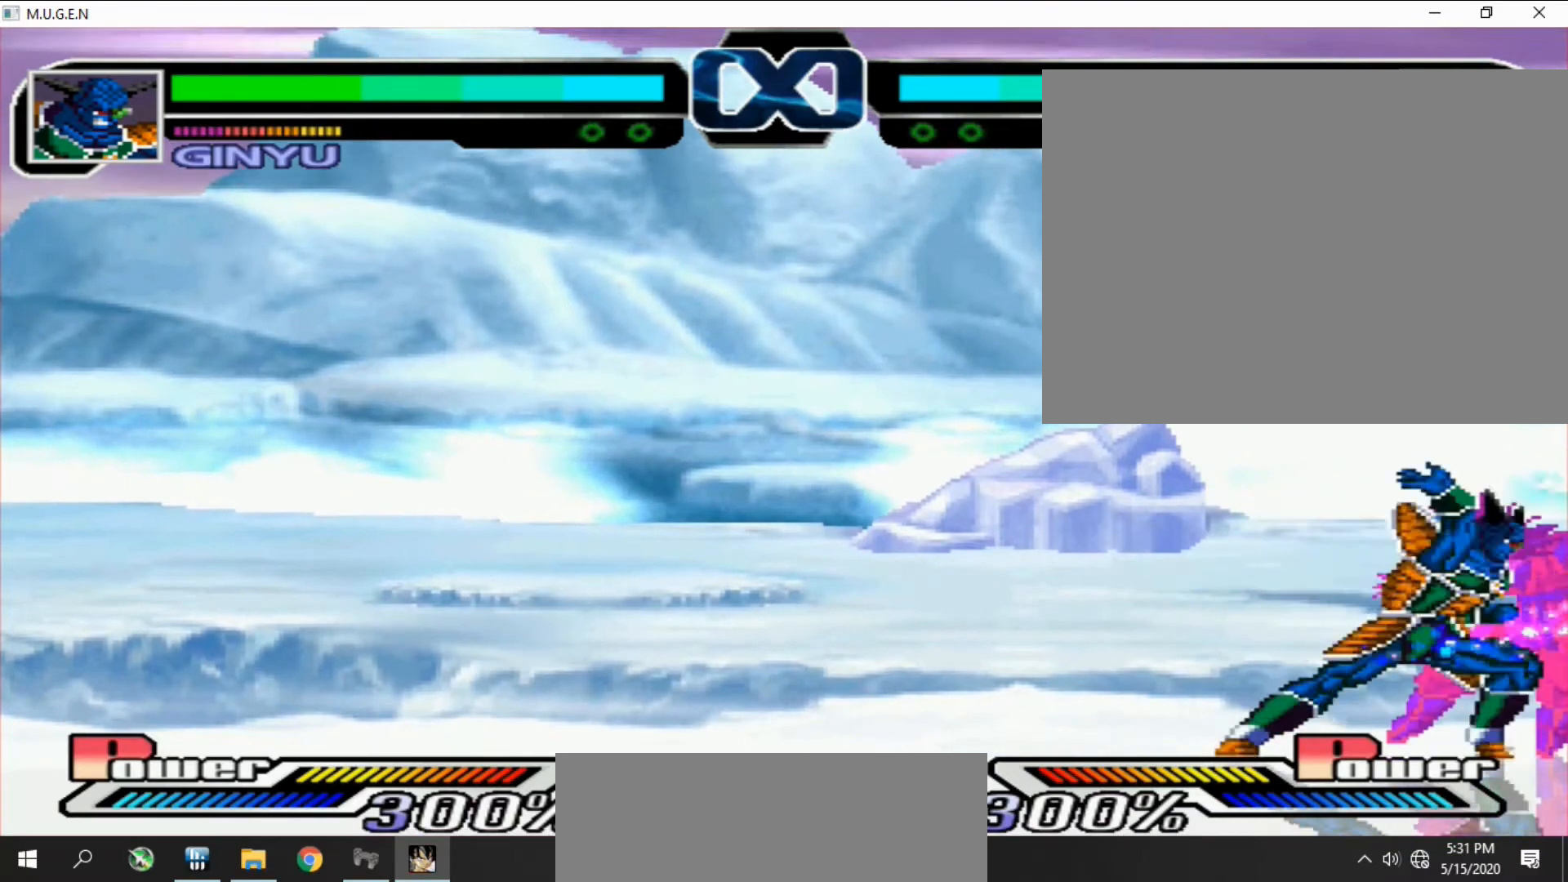
{"buttons": [], "events": [[33, "R2", "up"], [100, "R2", "down"], [133, "R2", "up"], [233, "R2", "down"], [300, "R2", "up"], [367, "R2", "down"], [400, "R2", "up"], [467, "R2", "down"], [500, "R2", "up"]]}
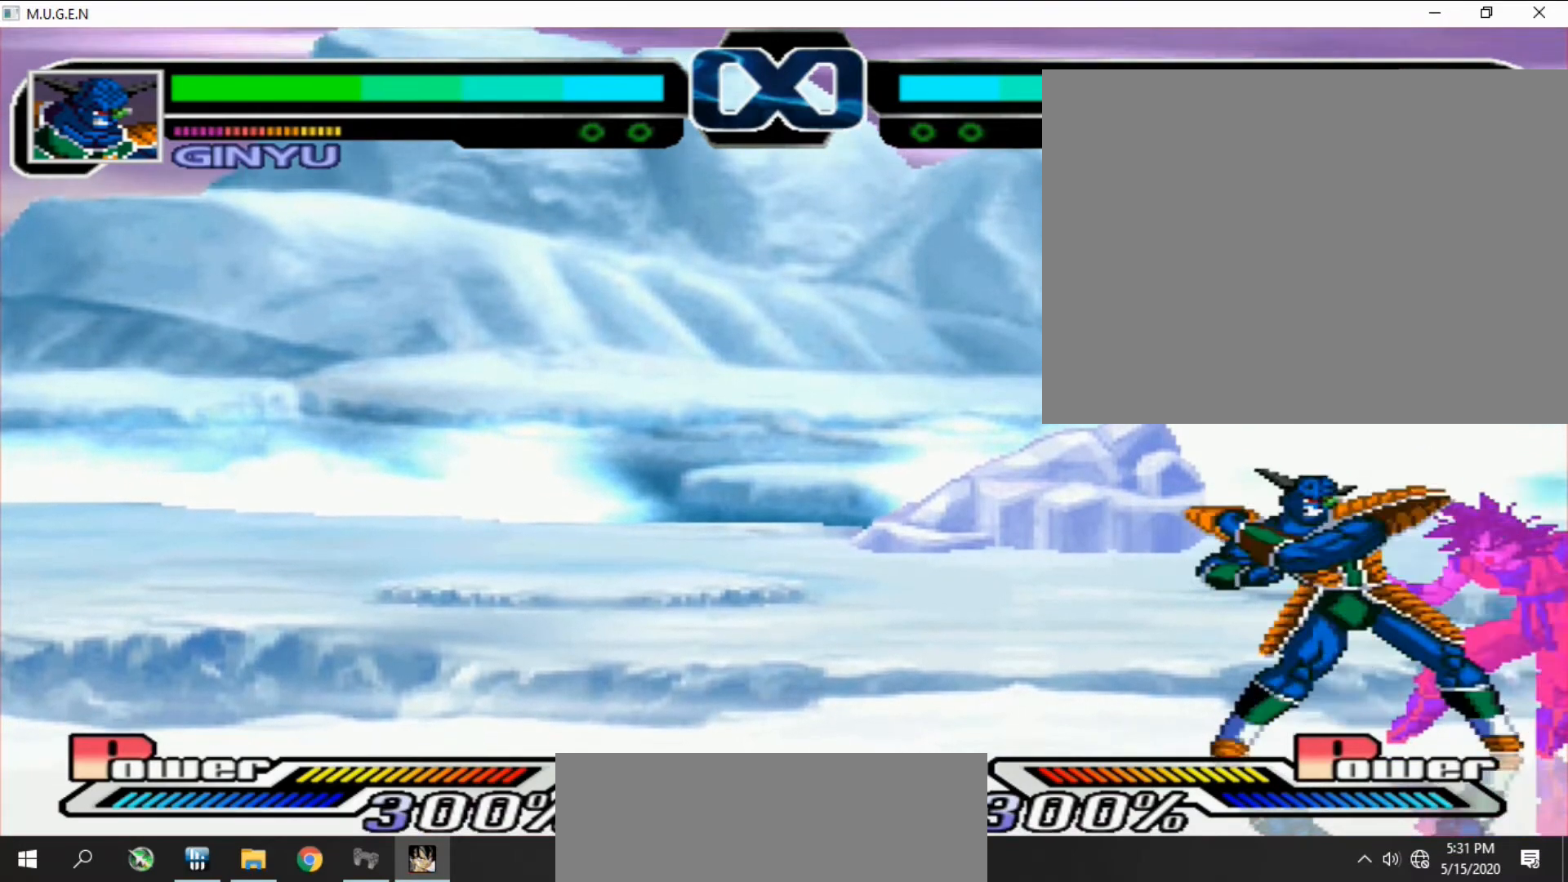
{"buttons": [], "events": [[67, "R2", "down"], [100, "R2", "up"], [233, "R2", "down"], [267, "R2", "up"]]}
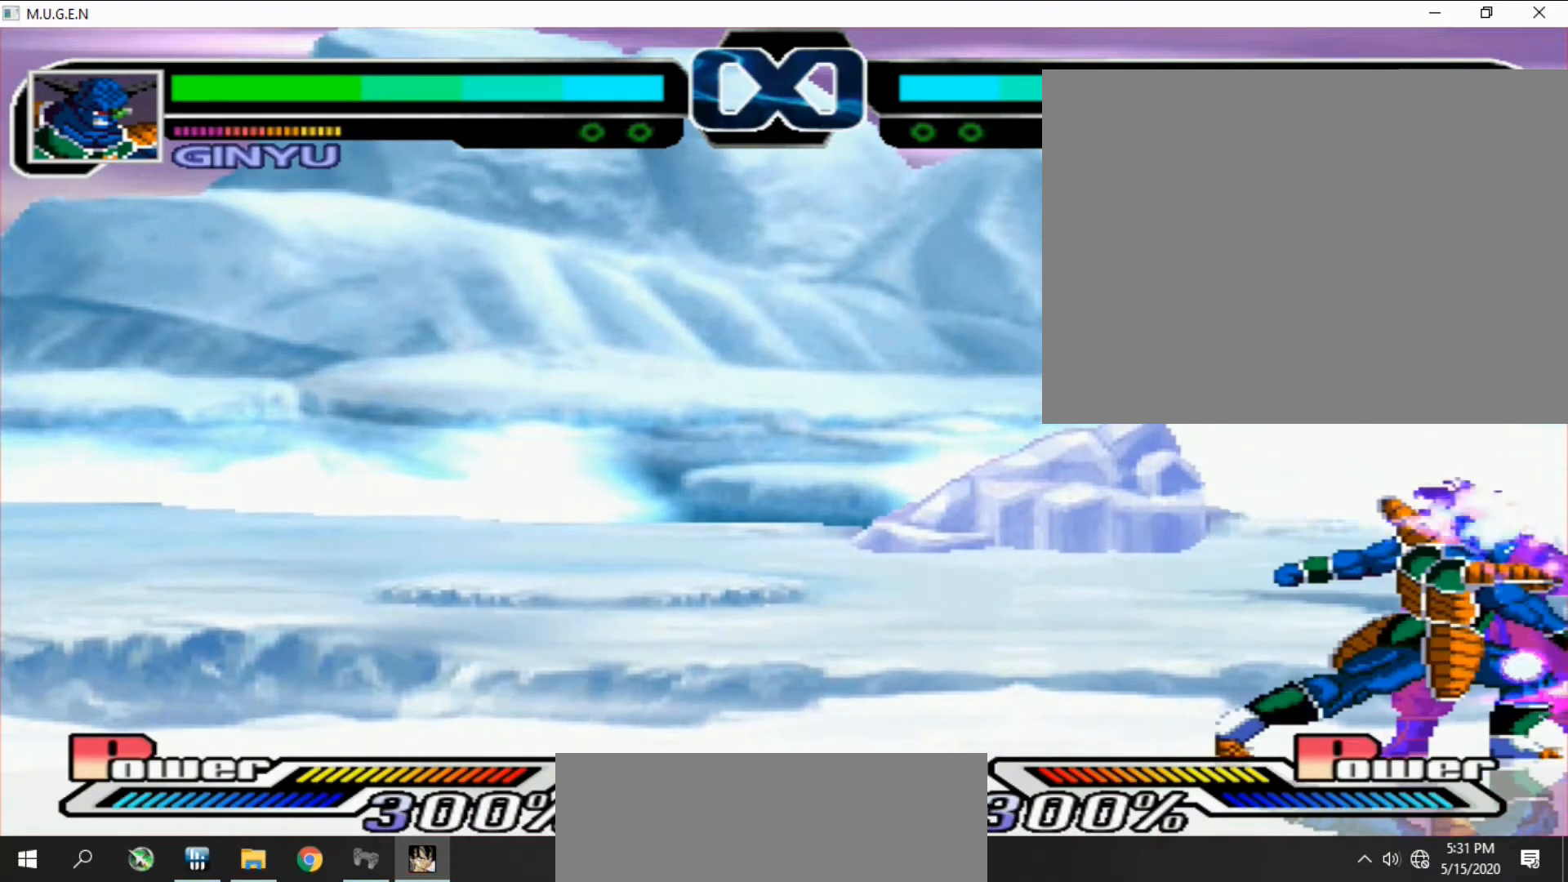
{"buttons": ["R2"], "events": [[100, "R2", "down"], [133, "R2", "up"], [500, "R2", "down"]]}
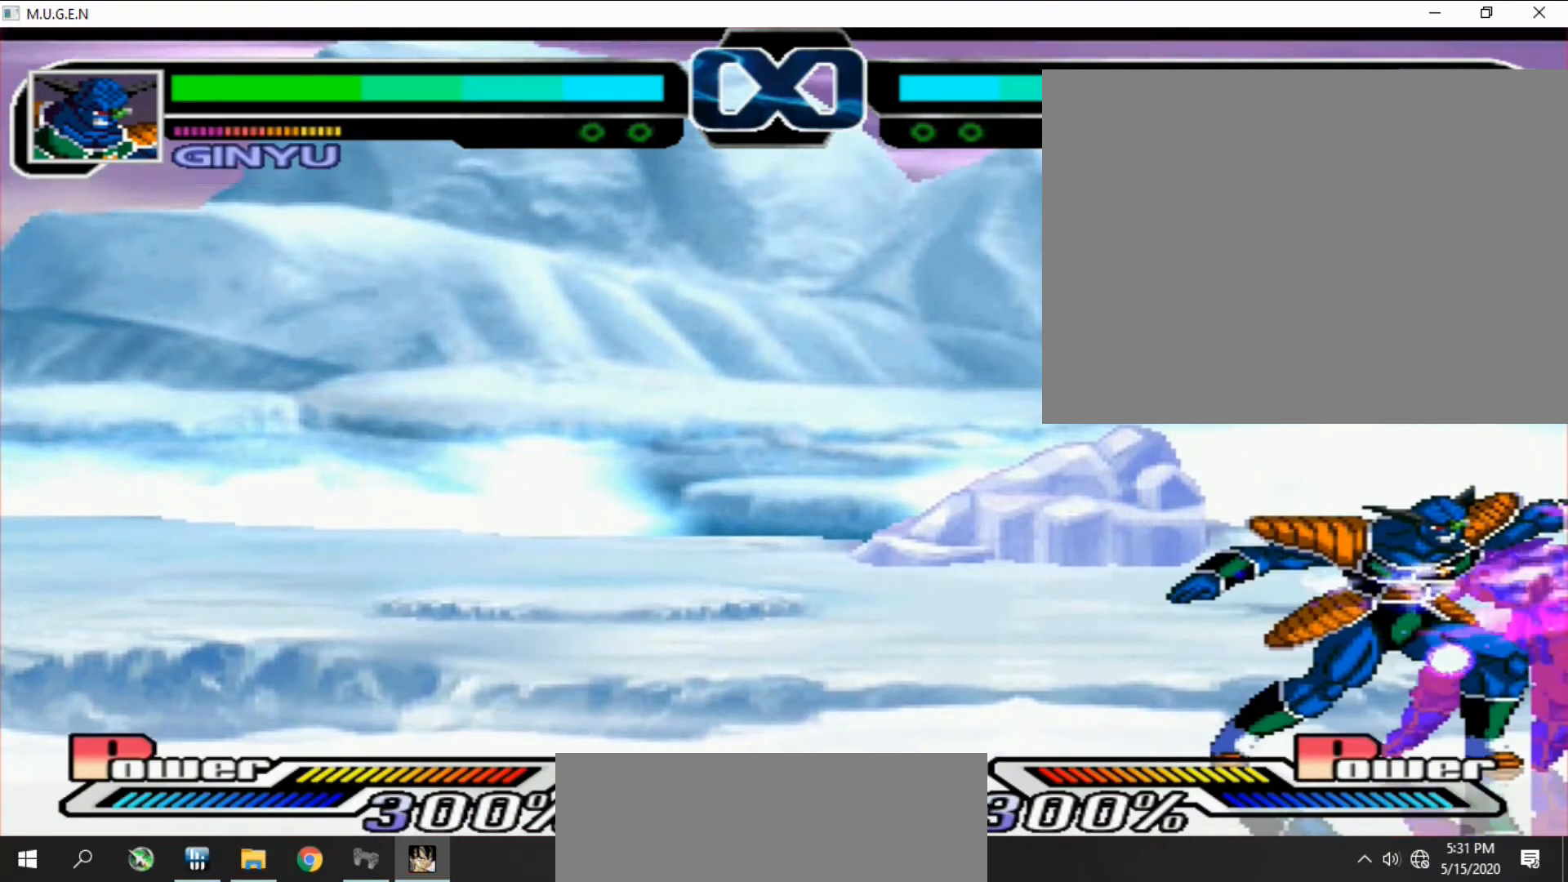
{"buttons": ["R2"], "events": [[33, "R2", "up"], [100, "R2", "down"], [133, "R2", "up"], [233, "R2", "down"], [267, "R2", "up"], [400, "R2", "down"], [433, "R2", "up"], [500, "R2", "down"]]}
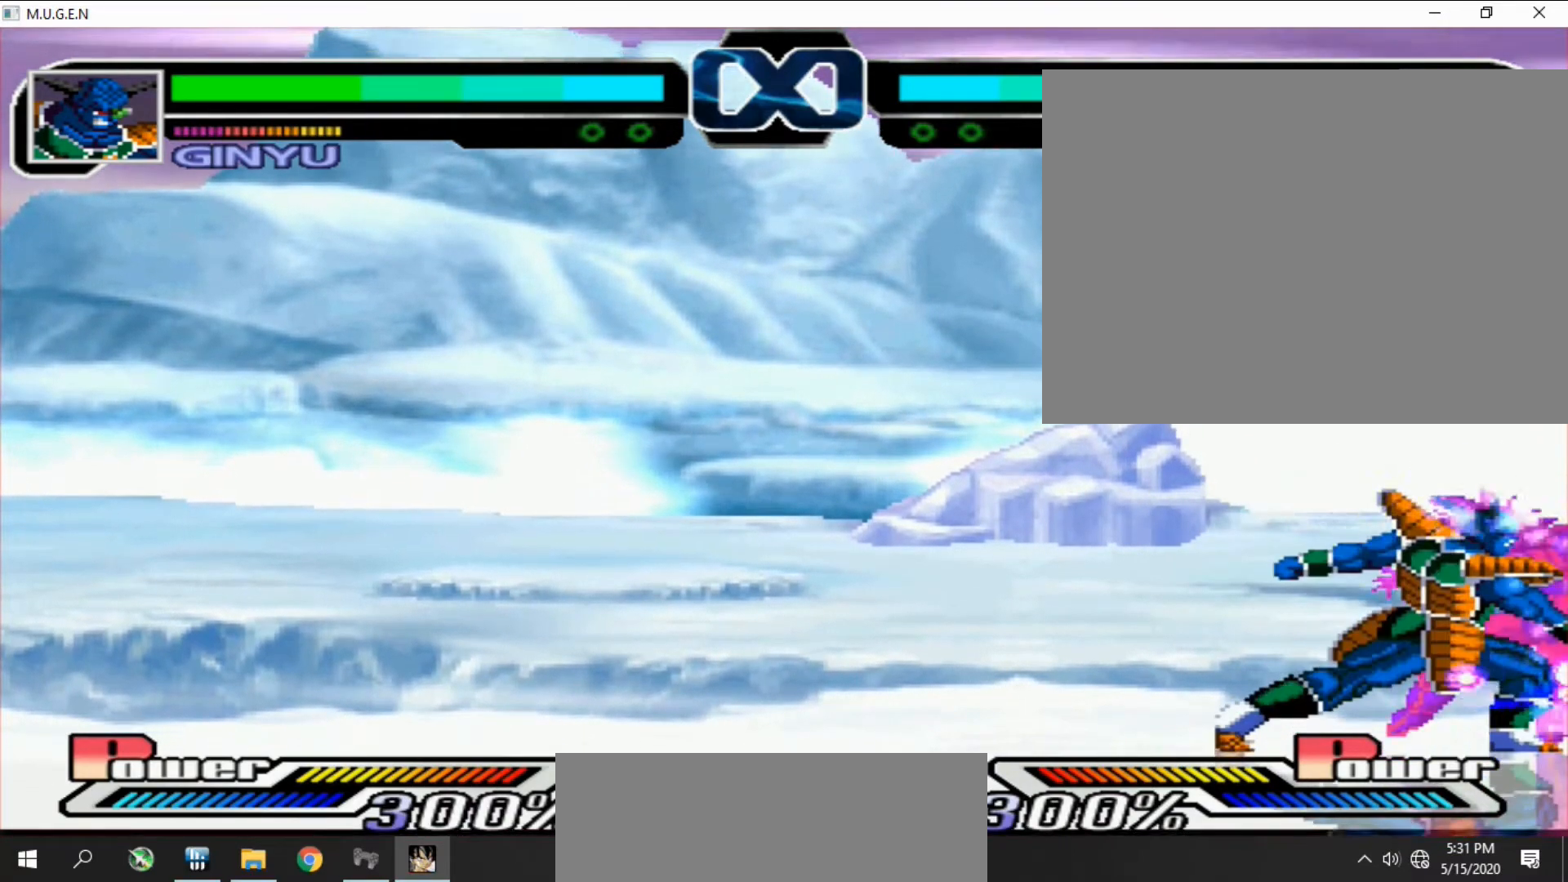
{"buttons": [], "events": [[33, "R2", "up"], [133, "R2", "down"], [167, "R2", "up"]]}
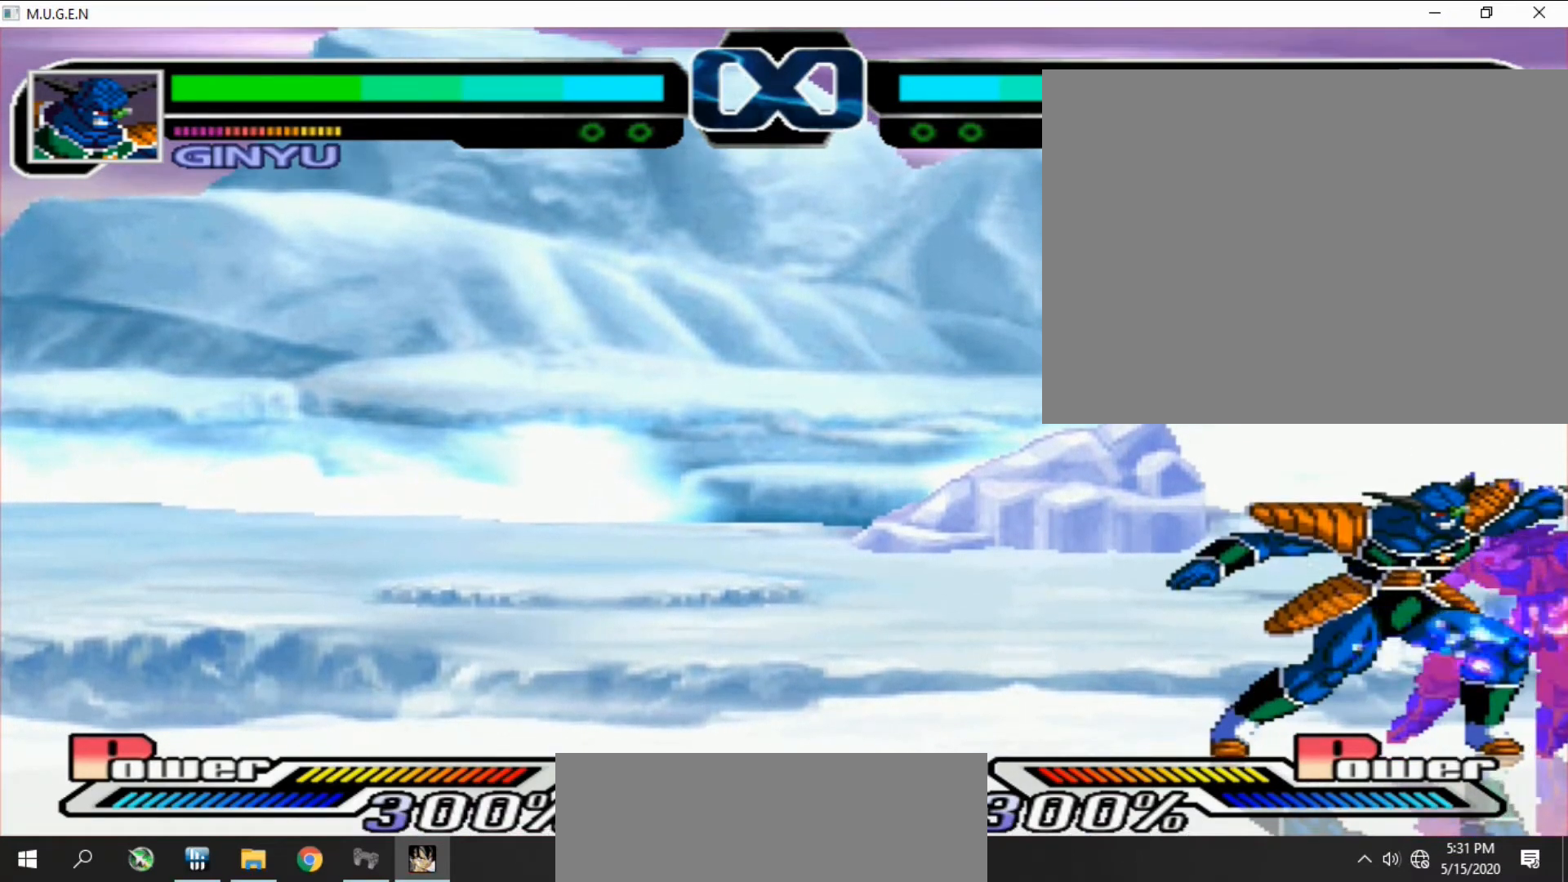
{"buttons": ["DPAD_UP"], "events": [[33, "R2", "down"], [67, "R2", "up"], [200, "DPAD_UP", "down"], [267, "DPAD_UP", "up"], [300, "DPAD_UP", "down"], [333, "DPAD_UP", "up"], [367, "R2", "down"], [400, "DPAD_UP", "down"], [400, "R2", "up"], [433, "DPAD_UP", "up"], [467, "R2", "down"], [500, "DPAD_UP", "down"], [500, "R2", "up"]]}
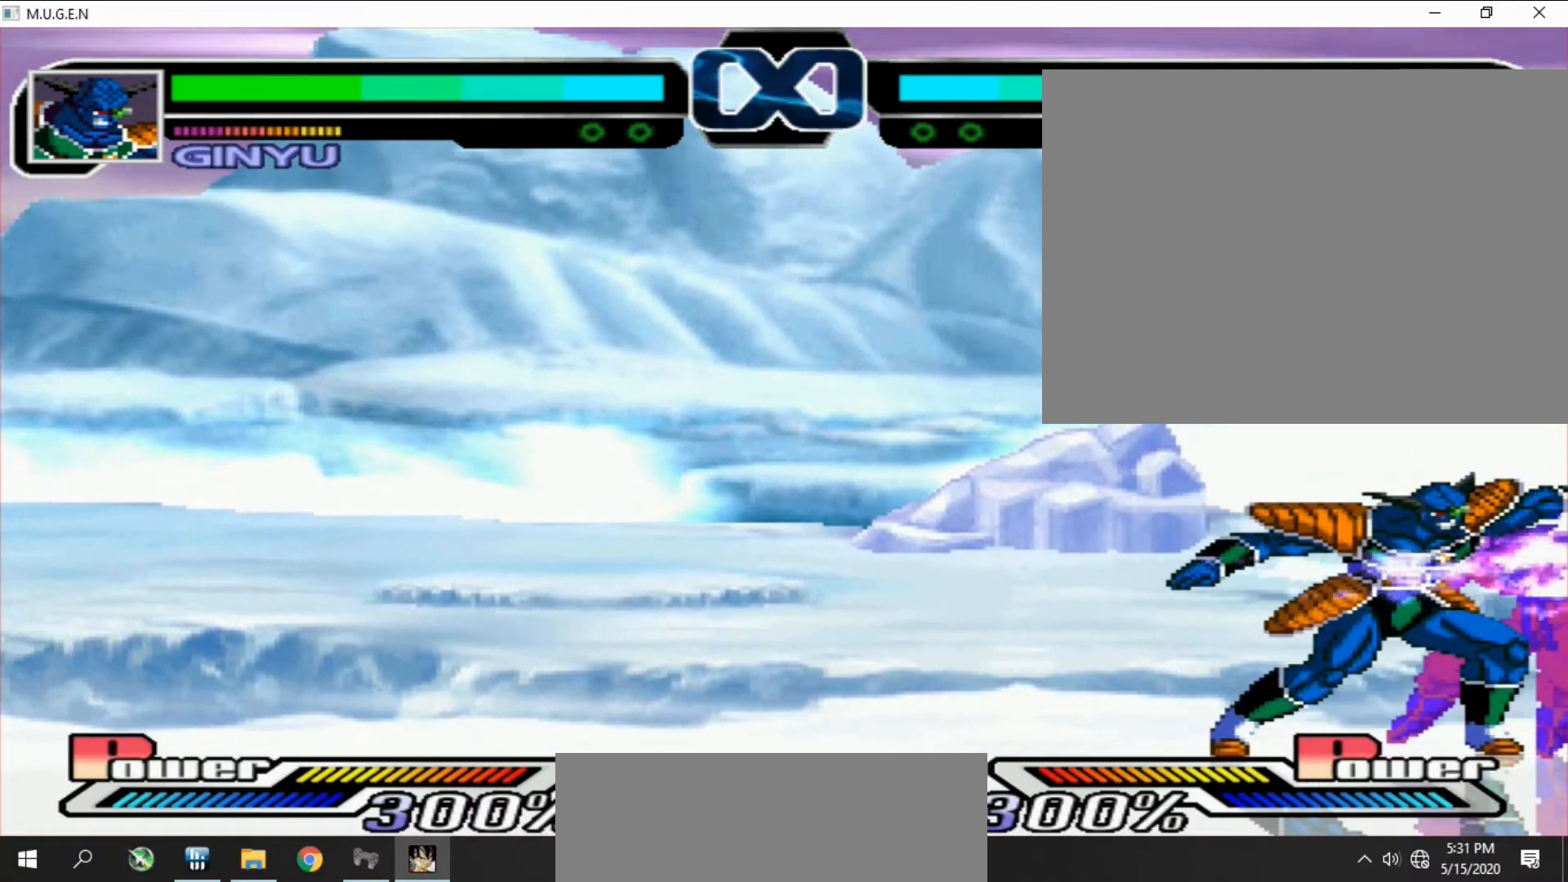
{"buttons": ["DPAD_UP"], "events": [[33, "DPAD_UP", "up"], [100, "DPAD_UP", "down"], [133, "DPAD_UP", "up"], [133, "R2", "down"], [167, "R2", "up"], [200, "DPAD_UP", "down"], [233, "DPAD_UP", "up"], [300, "DPAD_UP", "down"], [333, "DPAD_UP", "up"], [367, "R2", "down"], [400, "DPAD_UP", "down"], [400, "R2", "up"], [433, "DPAD_UP", "up"], [500, "DPAD_UP", "down"]]}
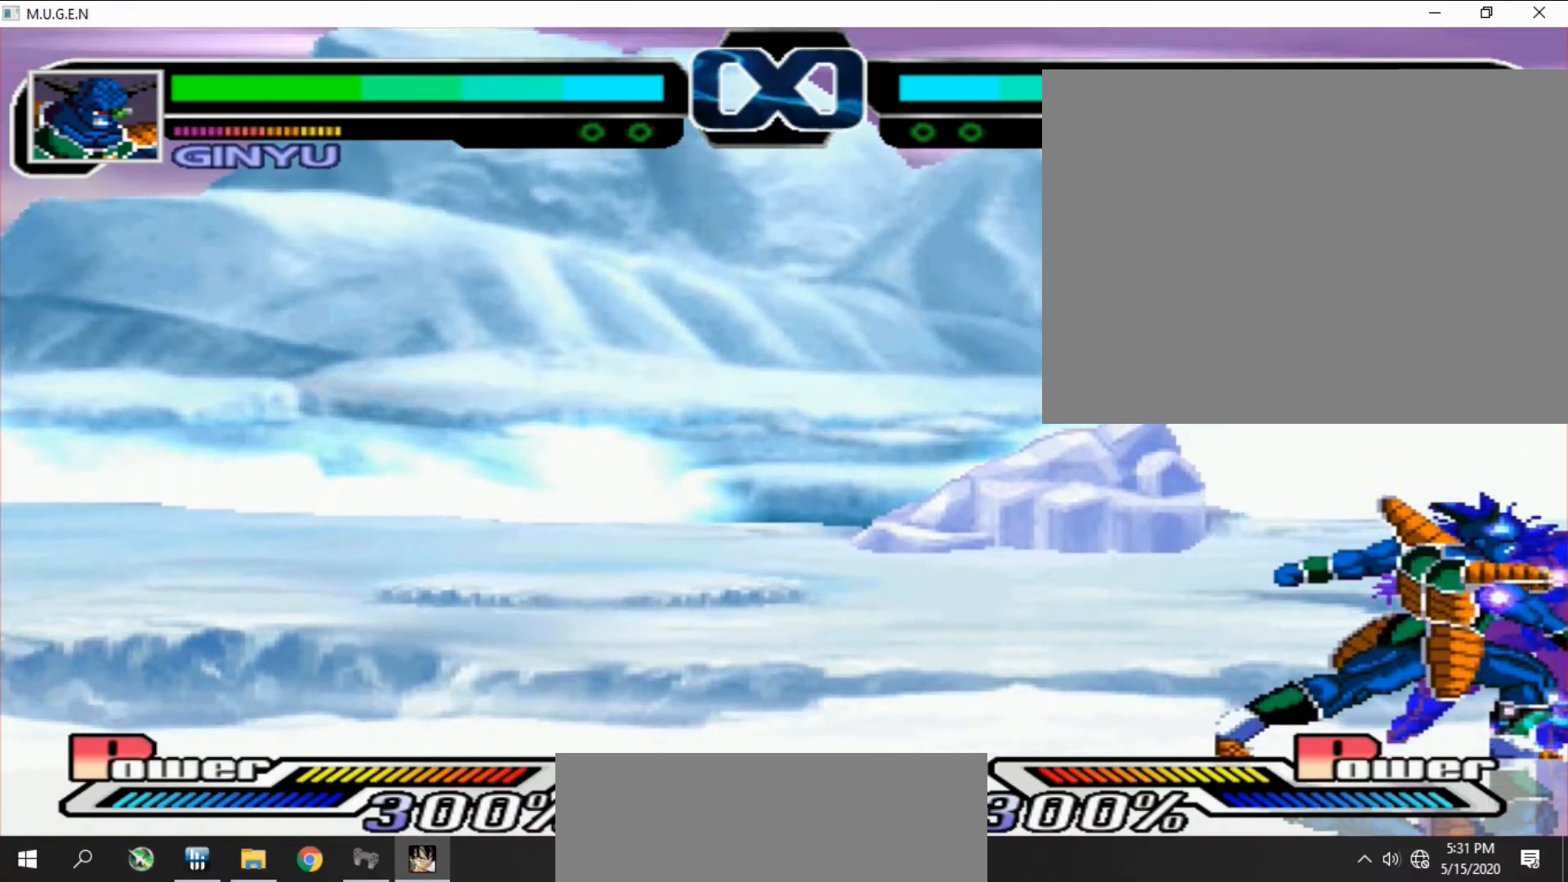
{"buttons": [], "events": [[33, "DPAD_UP", "up"], [100, "DPAD_UP", "down"], [133, "DPAD_UP", "up"], [133, "R2", "down"], [167, "R2", "up"], [200, "DPAD_UP", "down"], [233, "DPAD_UP", "up"], [333, "R2", "down"], [367, "R2", "up"]]}
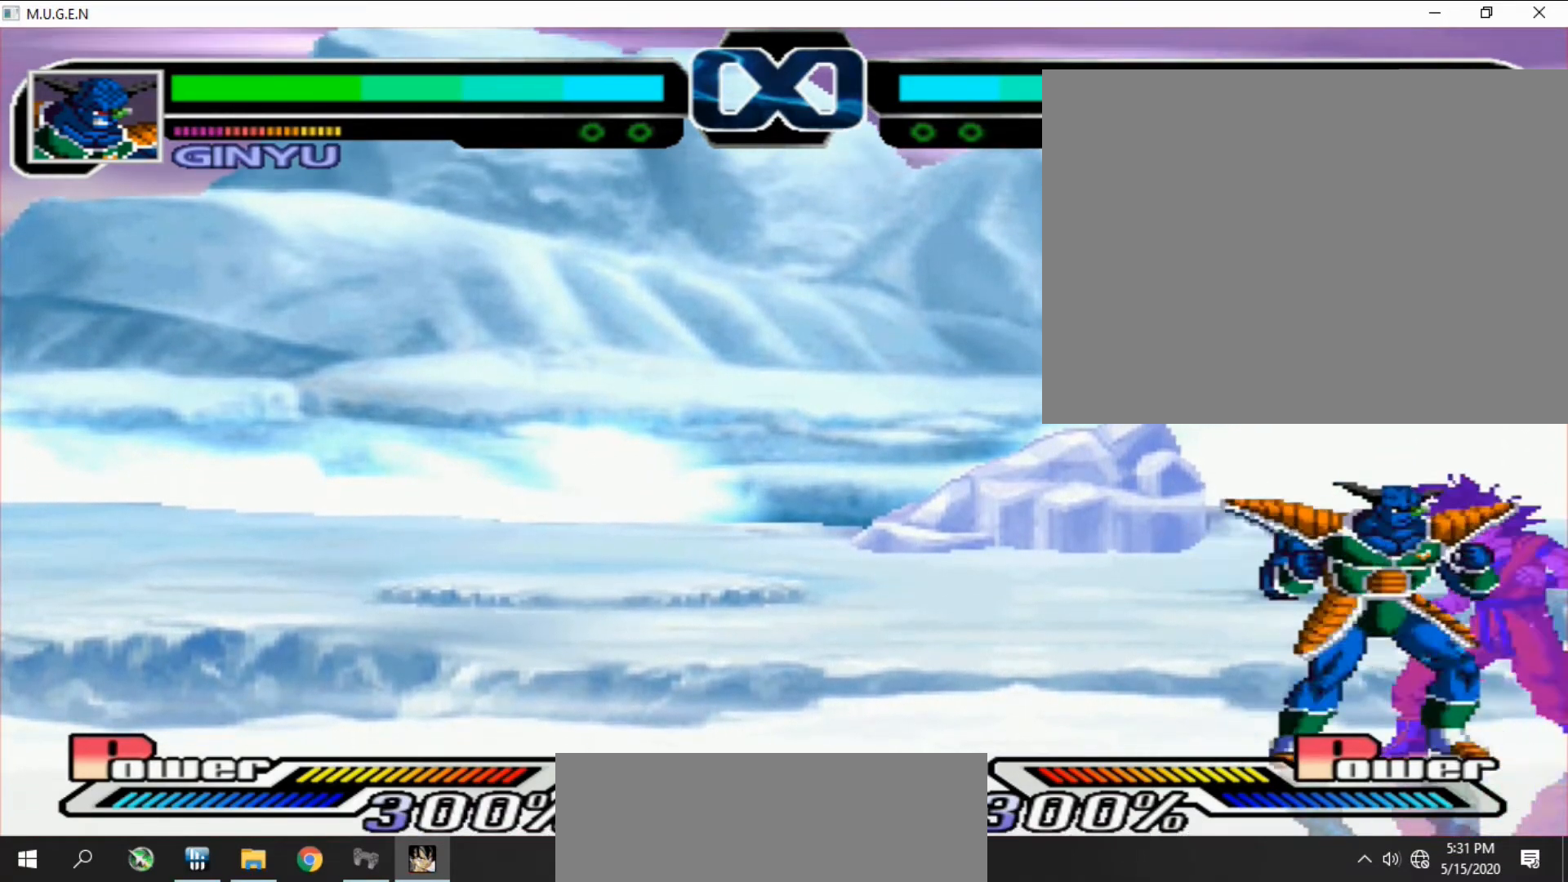
{"buttons": ["DPAD_DOWN"], "events": [[433, "DPAD_DOWN", "down"], [467, "DPAD_DOWN", "up"], [500, "DPAD_DOWN", "down"]]}
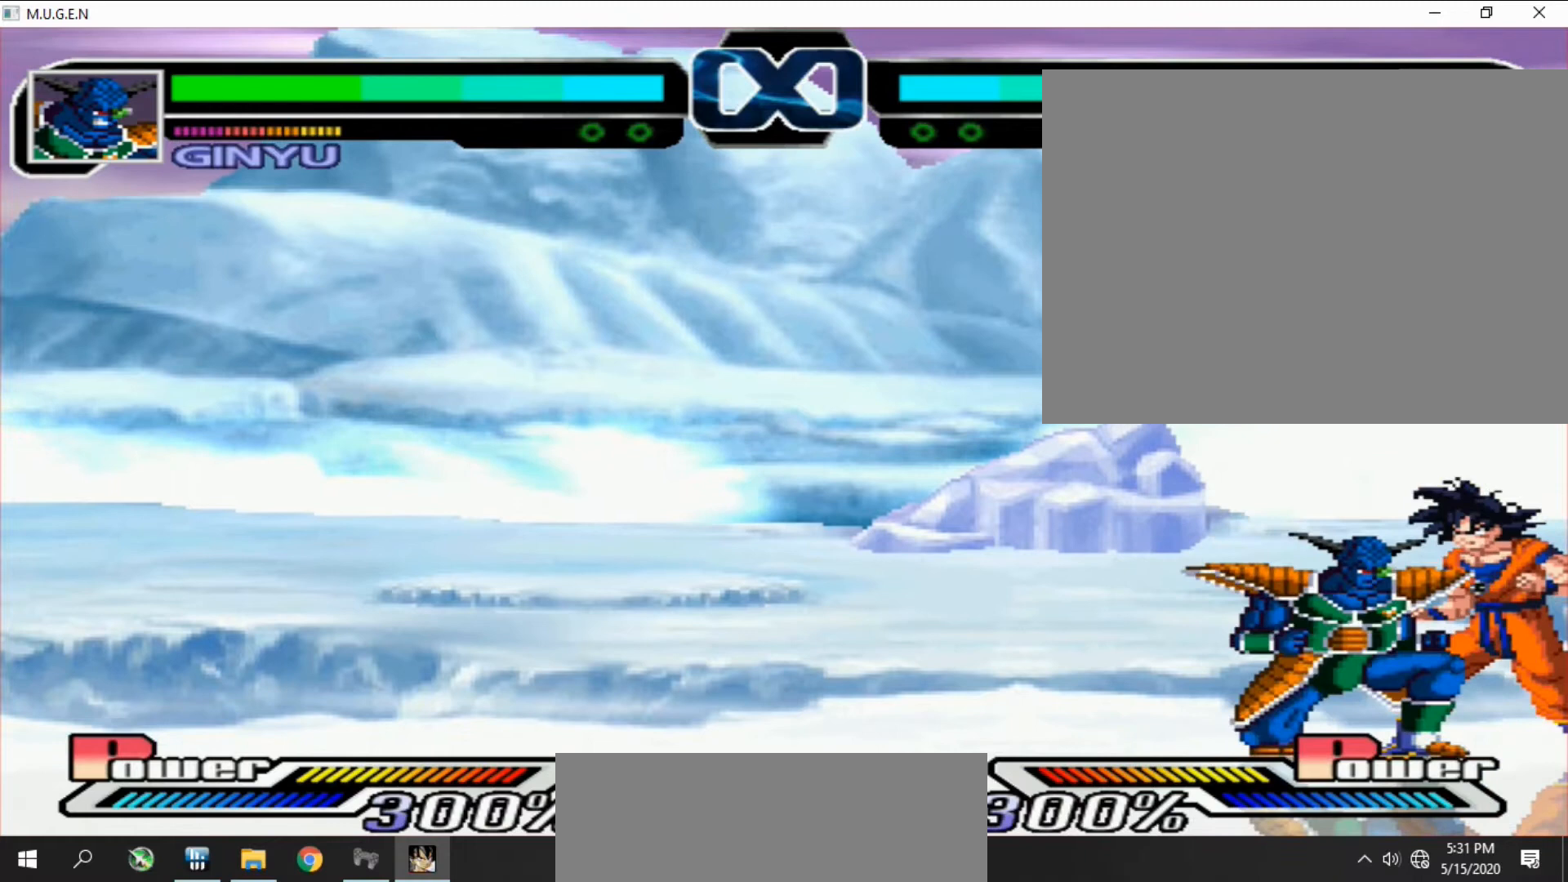
{"buttons": [], "events": [[33, "DPAD_DOWN", "up"], [67, "DPAD_DOWN", "down"], [100, "DPAD_DOWN", "up"], [133, "DPAD_DOWN", "down"], [167, "DPAD_DOWN", "up"], [267, "DPAD_UP", "down"], [300, "DPAD_UP", "up"], [367, "DPAD_UP", "down"], [367, "R2", "down"], [400, "DPAD_UP", "up"], [400, "R2", "up"], [467, "DPAD_UP", "down"], [500, "DPAD_UP", "up"]]}
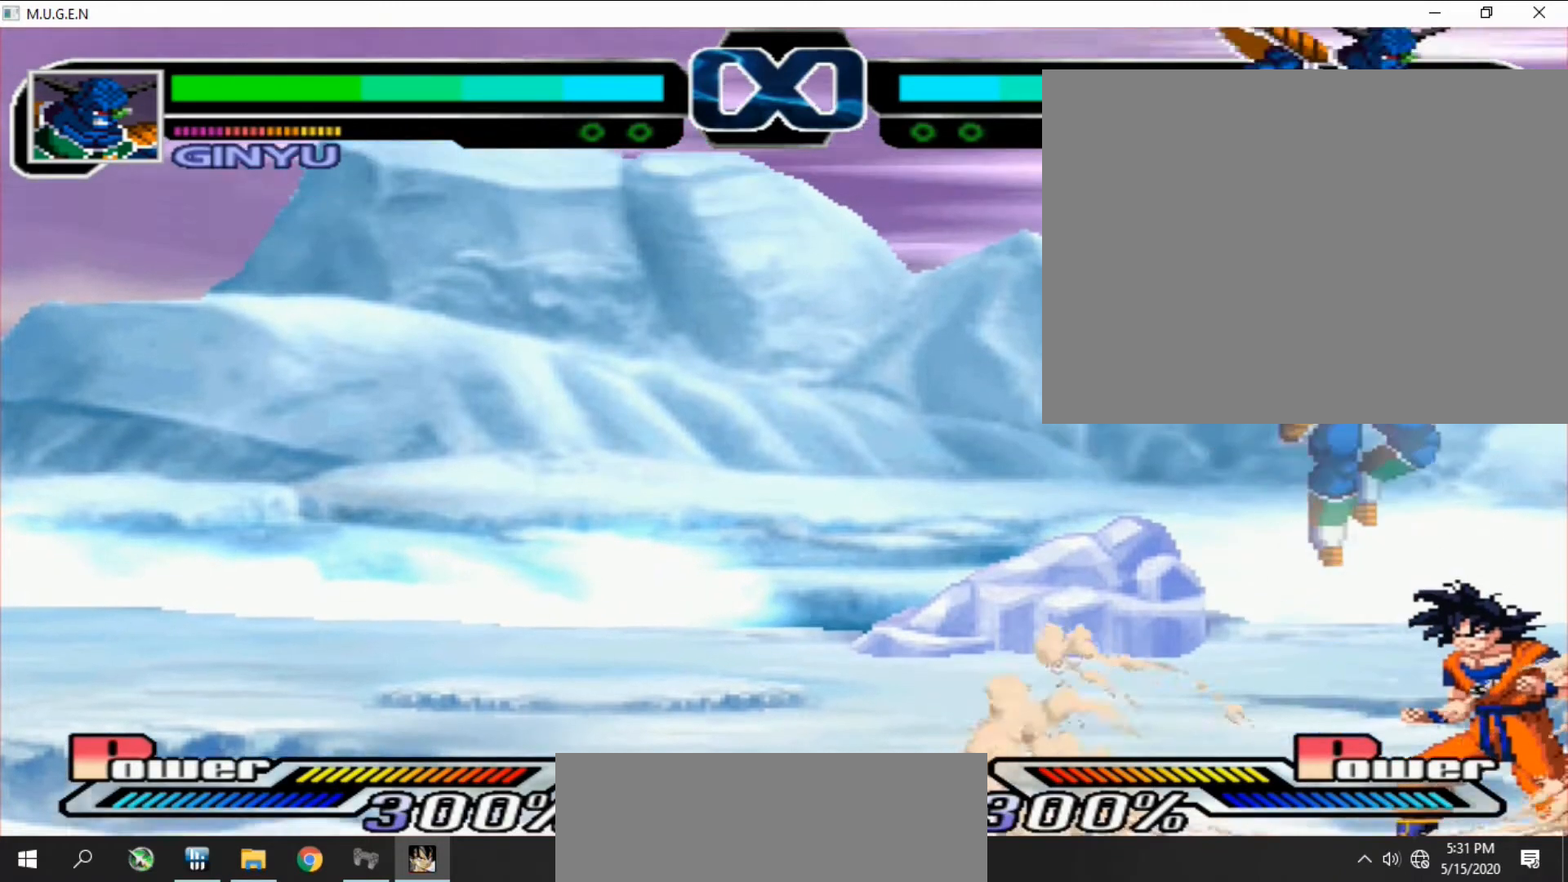
{"buttons": [], "events": [[67, "DPAD_RIGHT", "down"], [100, "DPAD_RIGHT", "up"], [133, "DPAD_DOWN", "down"], [133, "DPAD_RIGHT", "down"], [167, "DPAD_DOWN", "up"], [167, "DPAD_RIGHT", "up"], [200, "DPAD_DOWN", "down"], [200, "DPAD_RIGHT", "down"], [233, "DPAD_DOWN", "up"], [233, "DPAD_RIGHT", "up"], [267, "DPAD_DOWN", "down"], [267, "DPAD_RIGHT", "down"], [300, "DPAD_DOWN", "up"], [300, "DPAD_RIGHT", "up"], [333, "DPAD_DOWN", "down"], [367, "DPAD_DOWN", "up"], [400, "DPAD_DOWN", "down"], [433, "DPAD_DOWN", "up"], [467, "DPAD_DOWN", "down"], [500, "DPAD_DOWN", "up"]]}
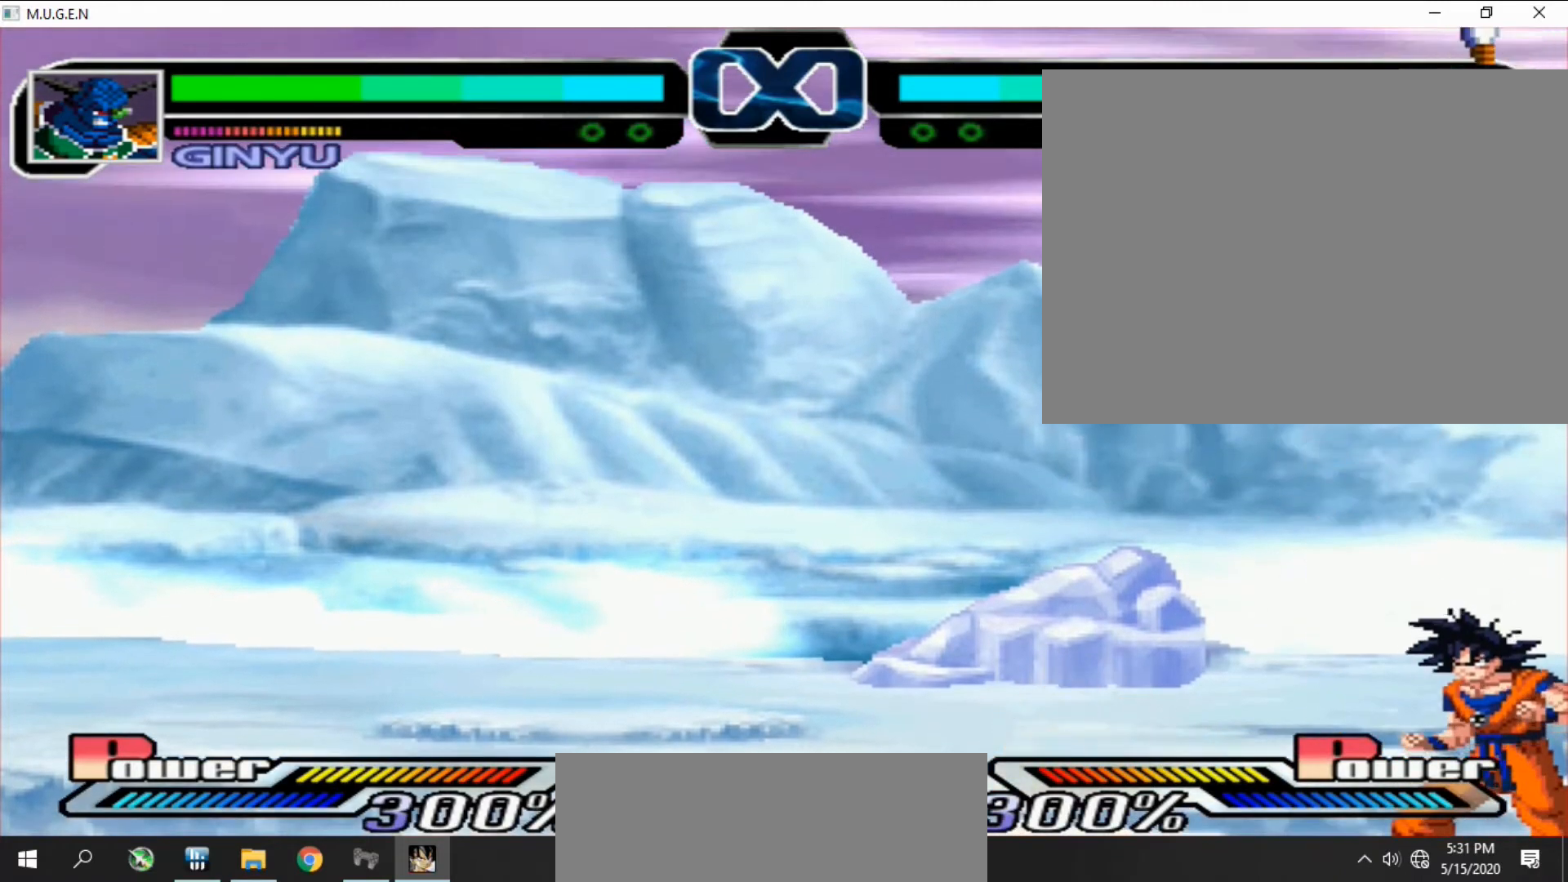
{"buttons": ["DPAD_DOWN"], "events": [[33, "DPAD_DOWN", "down"], [67, "DPAD_DOWN", "up"], [100, "DPAD_DOWN", "down"], [133, "DPAD_DOWN", "up"], [167, "DPAD_DOWN", "down"], [200, "DPAD_DOWN", "up"], [233, "DPAD_DOWN", "down"], [267, "DPAD_DOWN", "up"], [300, "DPAD_DOWN", "down"], [333, "DPAD_DOWN", "up"], [333, "DPAD_LEFT", "down"], [367, "DPAD_DOWN", "down"], [367, "DPAD_LEFT", "up"], [400, "DPAD_DOWN", "up"], [433, "DPAD_DOWN", "down"], [433, "DPAD_LEFT", "down"], [467, "DPAD_DOWN", "up"], [467, "DPAD_LEFT", "up"], [500, "DPAD_DOWN", "down"]]}
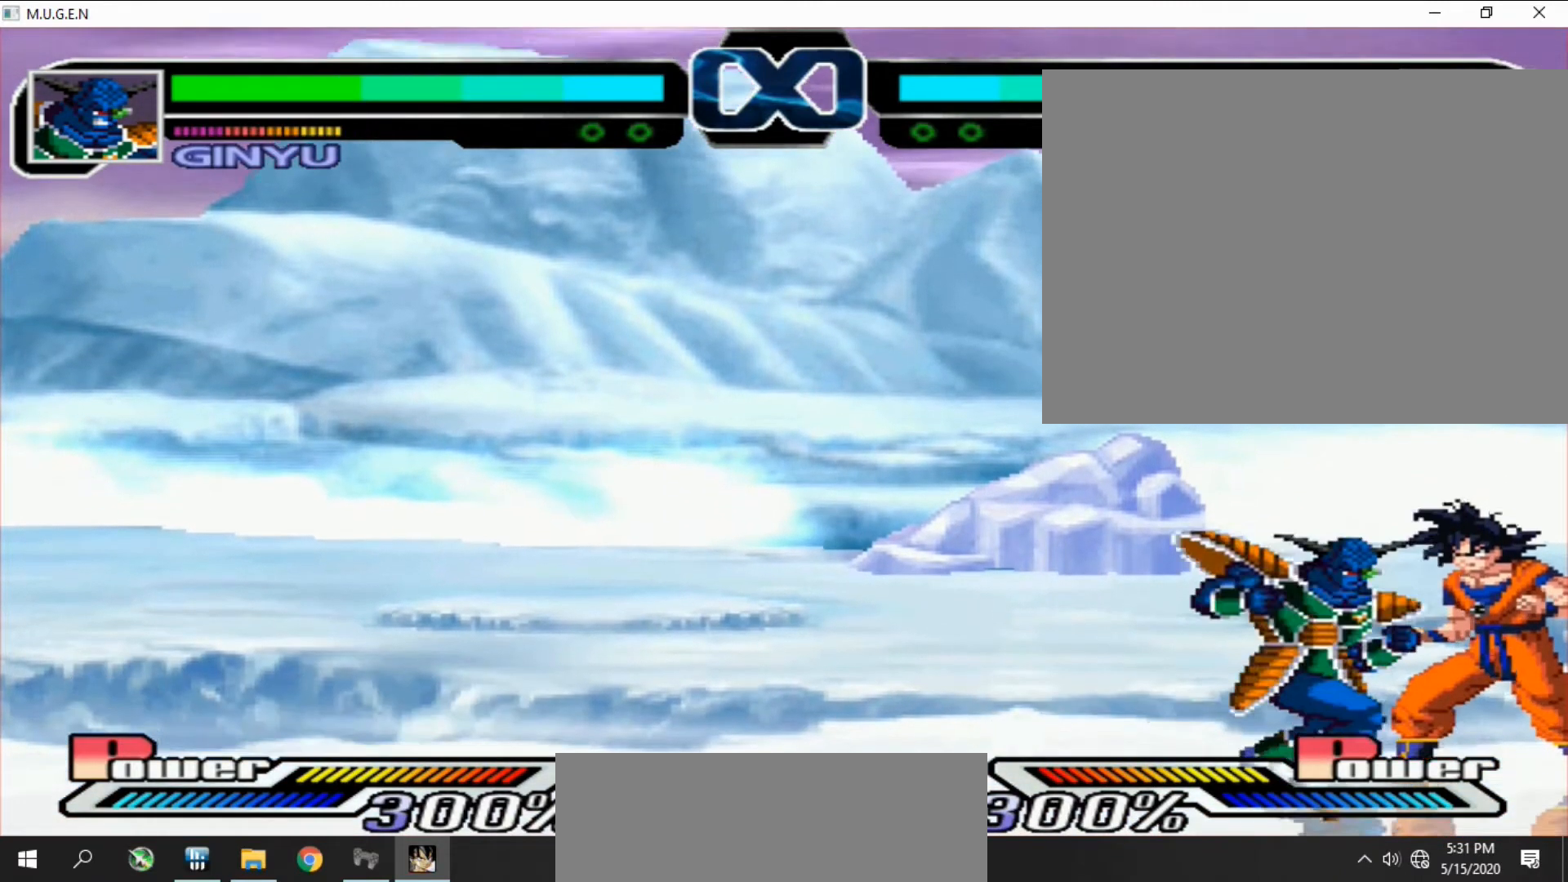
{"buttons": [], "events": [[33, "DPAD_DOWN", "up"], [67, "DPAD_DOWN", "down"], [67, "DPAD_RIGHT", "down"], [100, "DPAD_DOWN", "up"], [100, "DPAD_RIGHT", "up"], [133, "DPAD_DOWN", "down"], [133, "DPAD_RIGHT", "down"], [167, "DPAD_DOWN", "up"], [167, "DPAD_RIGHT", "up"], [200, "DPAD_DOWN", "down"], [200, "DPAD_RIGHT", "down"], [233, "DPAD_DOWN", "up"], [233, "DPAD_RIGHT", "up"], [267, "DPAD_DOWN", "down"], [267, "DPAD_RIGHT", "down"], [300, "DPAD_DOWN", "up"], [300, "DPAD_RIGHT", "up"], [333, "DPAD_RIGHT", "down"], [367, "DPAD_RIGHT", "up"]]}
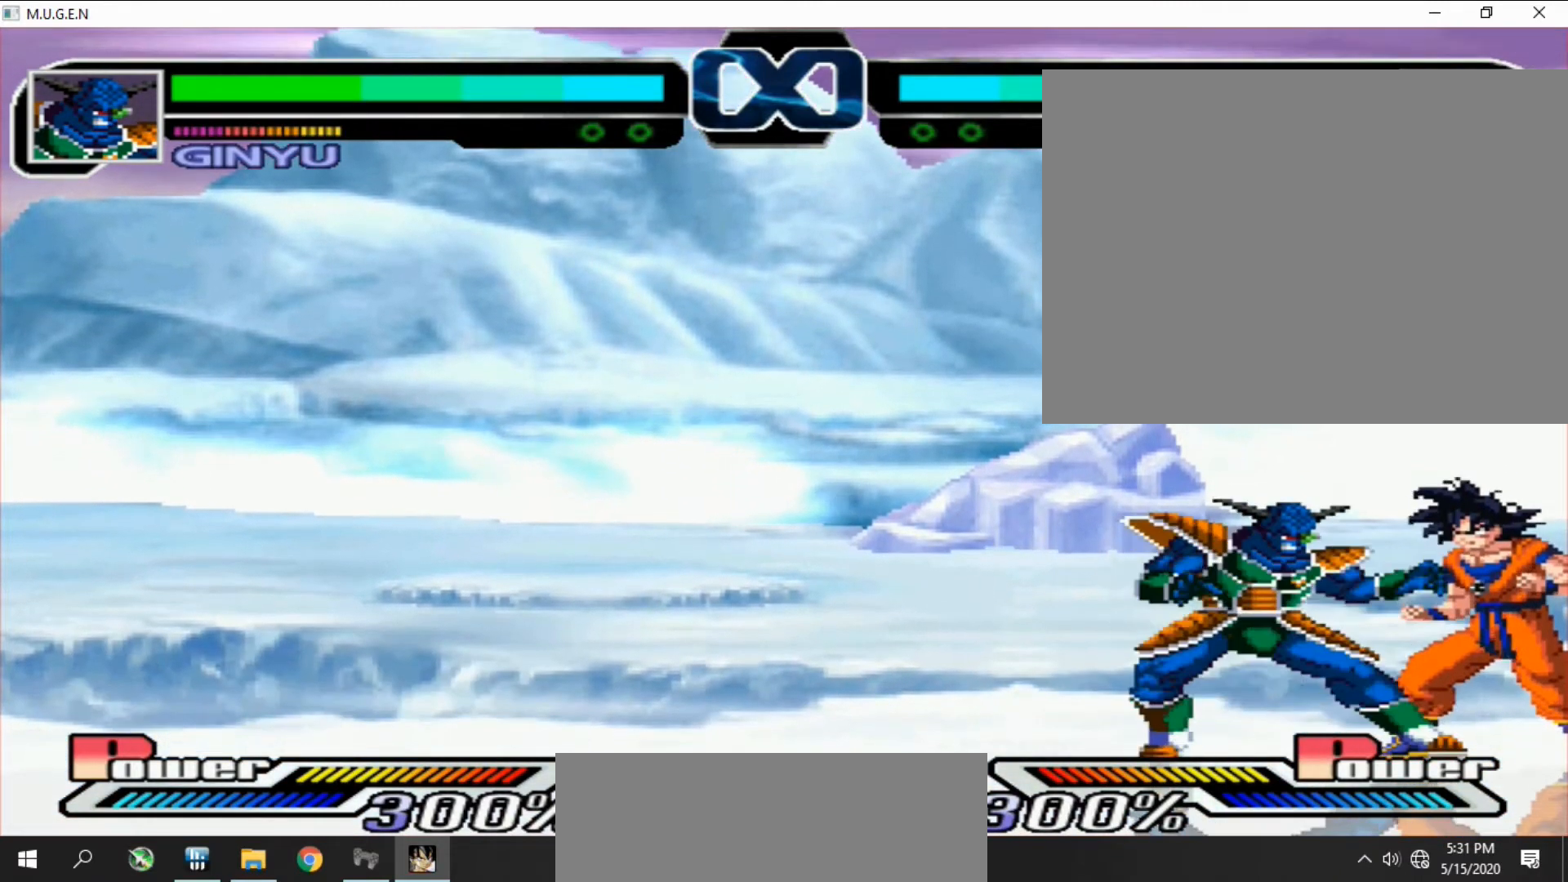
{"buttons": [], "events": [[267, "DPAD_RIGHT", "down"], [300, "DPAD_RIGHT", "up"], [333, "DPAD_RIGHT", "down"], [367, "DPAD_RIGHT", "up"], [467, "DPAD_RIGHT", "down"], [500, "DPAD_RIGHT", "up"]]}
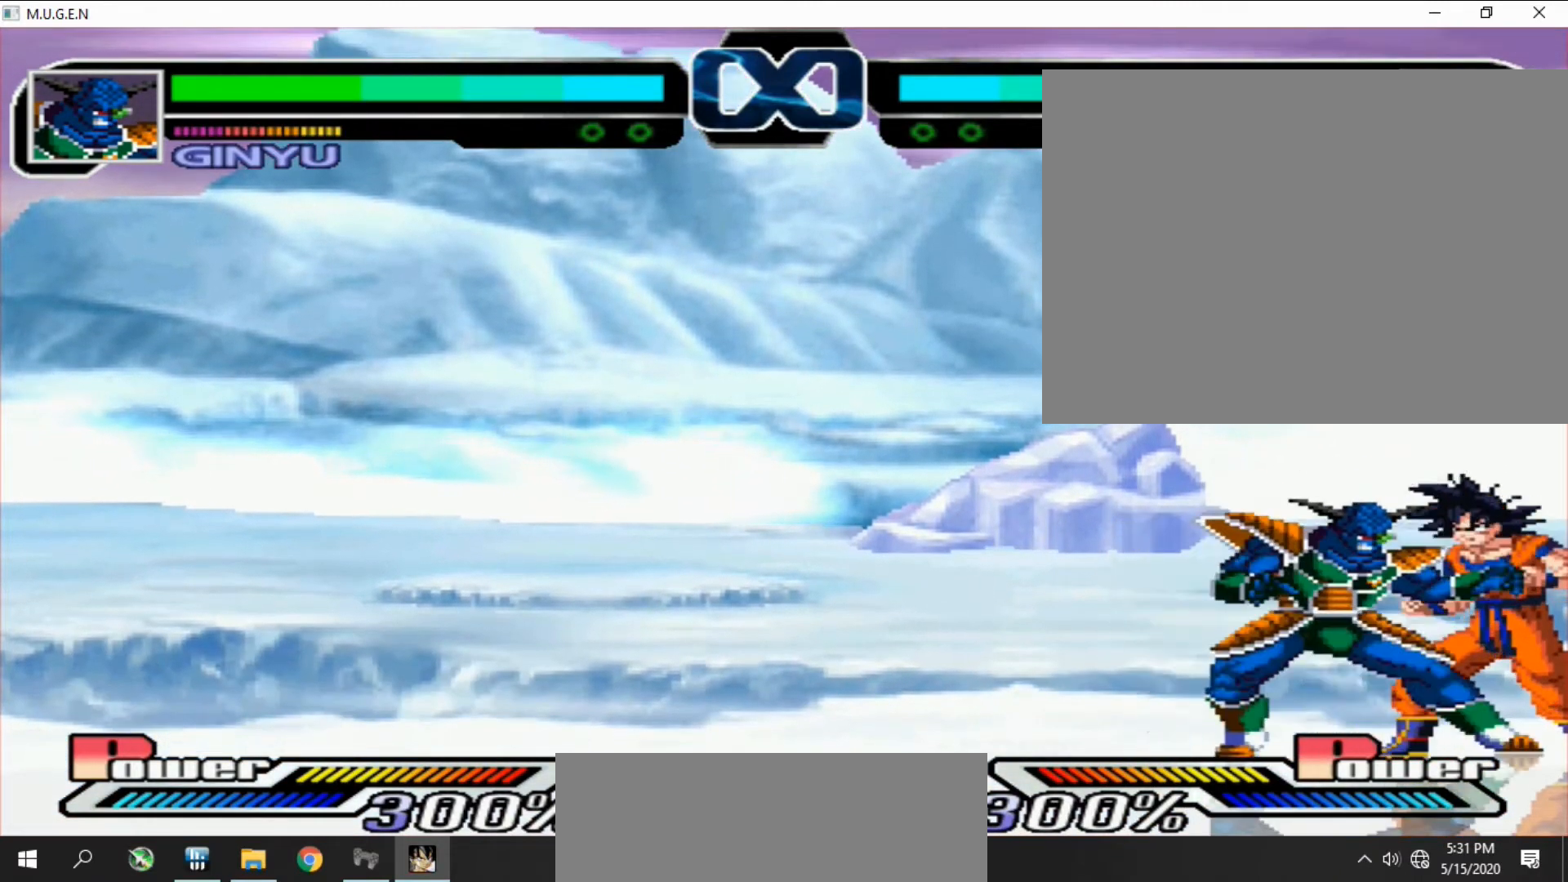
{"buttons": ["DPAD_LEFT"], "events": [[267, "DPAD_LEFT", "down"], [300, "DPAD_LEFT", "up"], [333, "DPAD_LEFT", "down"], [367, "DPAD_LEFT", "up"], [400, "DPAD_LEFT", "down"], [433, "DPAD_LEFT", "up"], [500, "DPAD_LEFT", "down"]]}
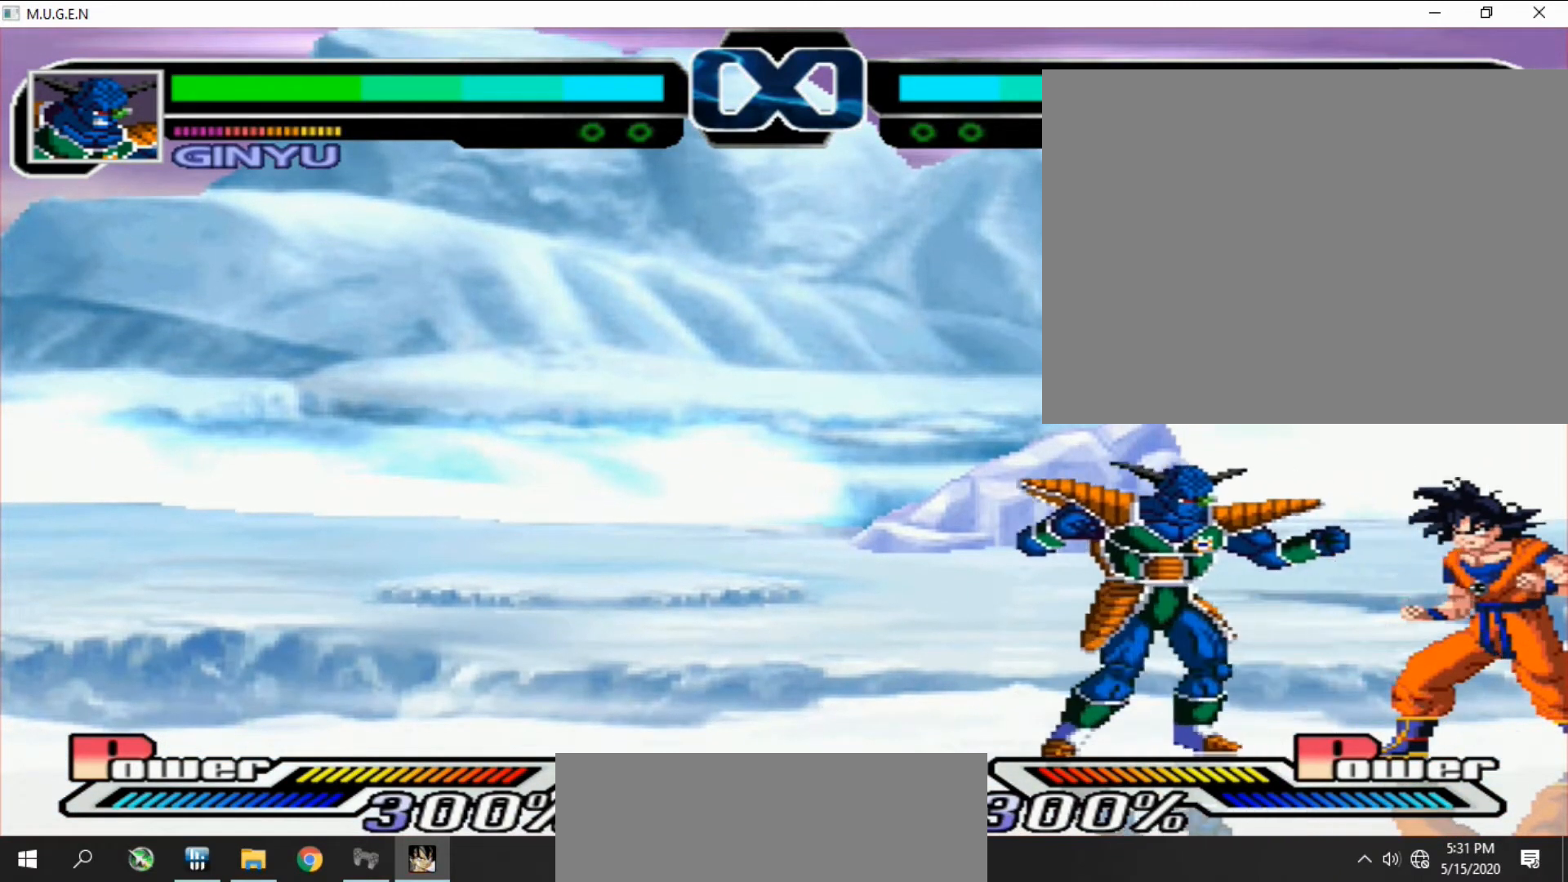
{"buttons": [], "events": [[33, "DPAD_LEFT", "up"], [100, "DPAD_LEFT", "down"], [133, "DPAD_LEFT", "up"], [233, "DPAD_LEFT", "down"], [267, "DPAD_LEFT", "up"]]}
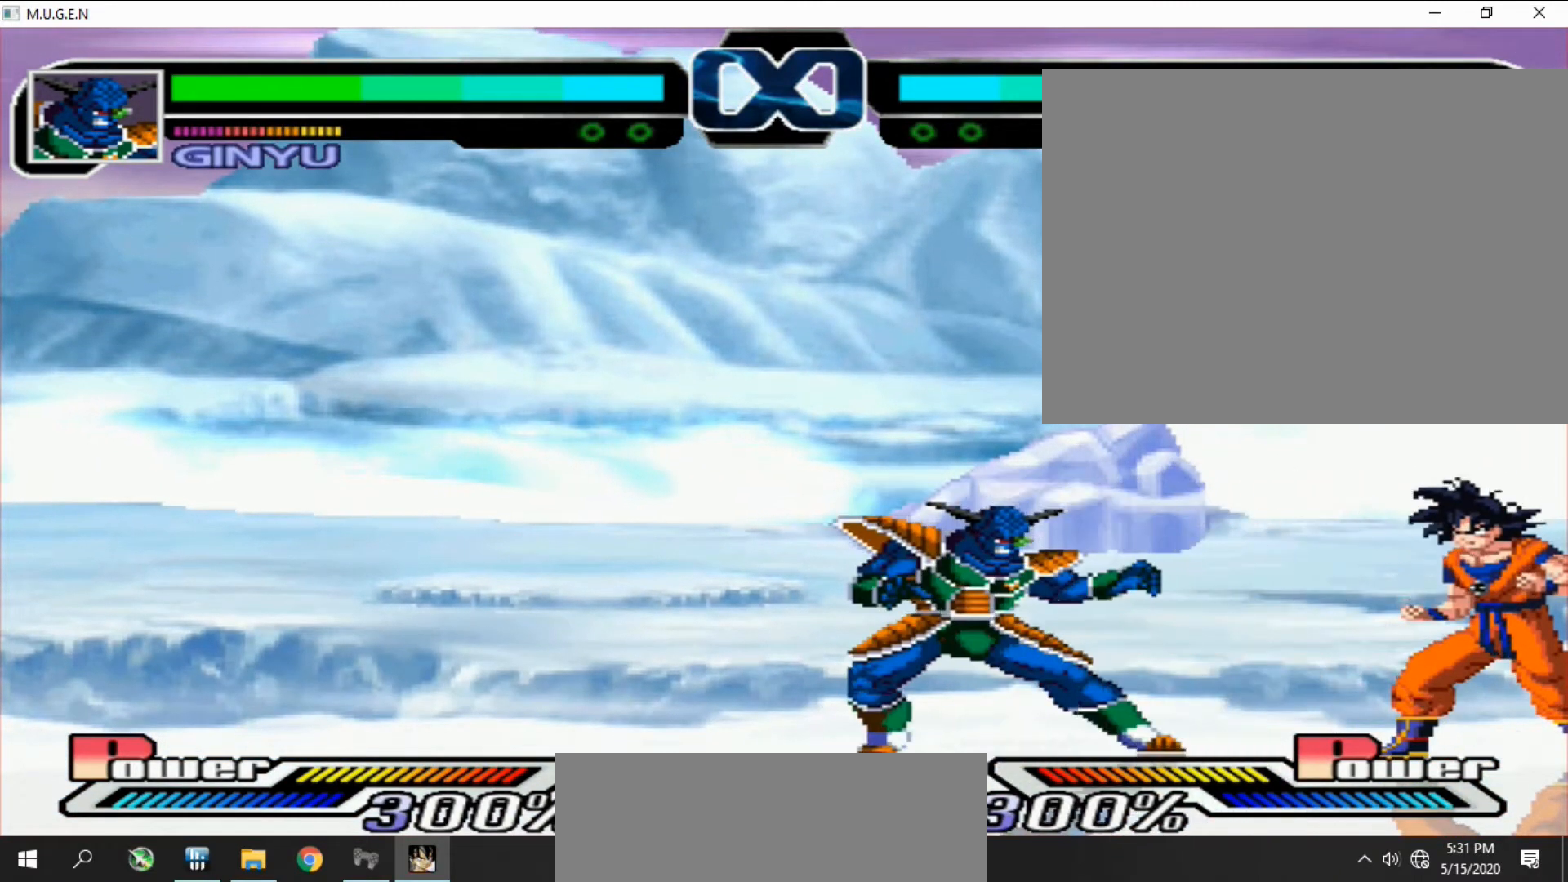
{"buttons": [], "events": [[167, "DPAD_LEFT", "down"], [200, "DPAD_LEFT", "up"], [267, "DPAD_LEFT", "down"], [300, "DPAD_LEFT", "up"], [367, "DPAD_LEFT", "down"], [400, "DPAD_LEFT", "up"]]}
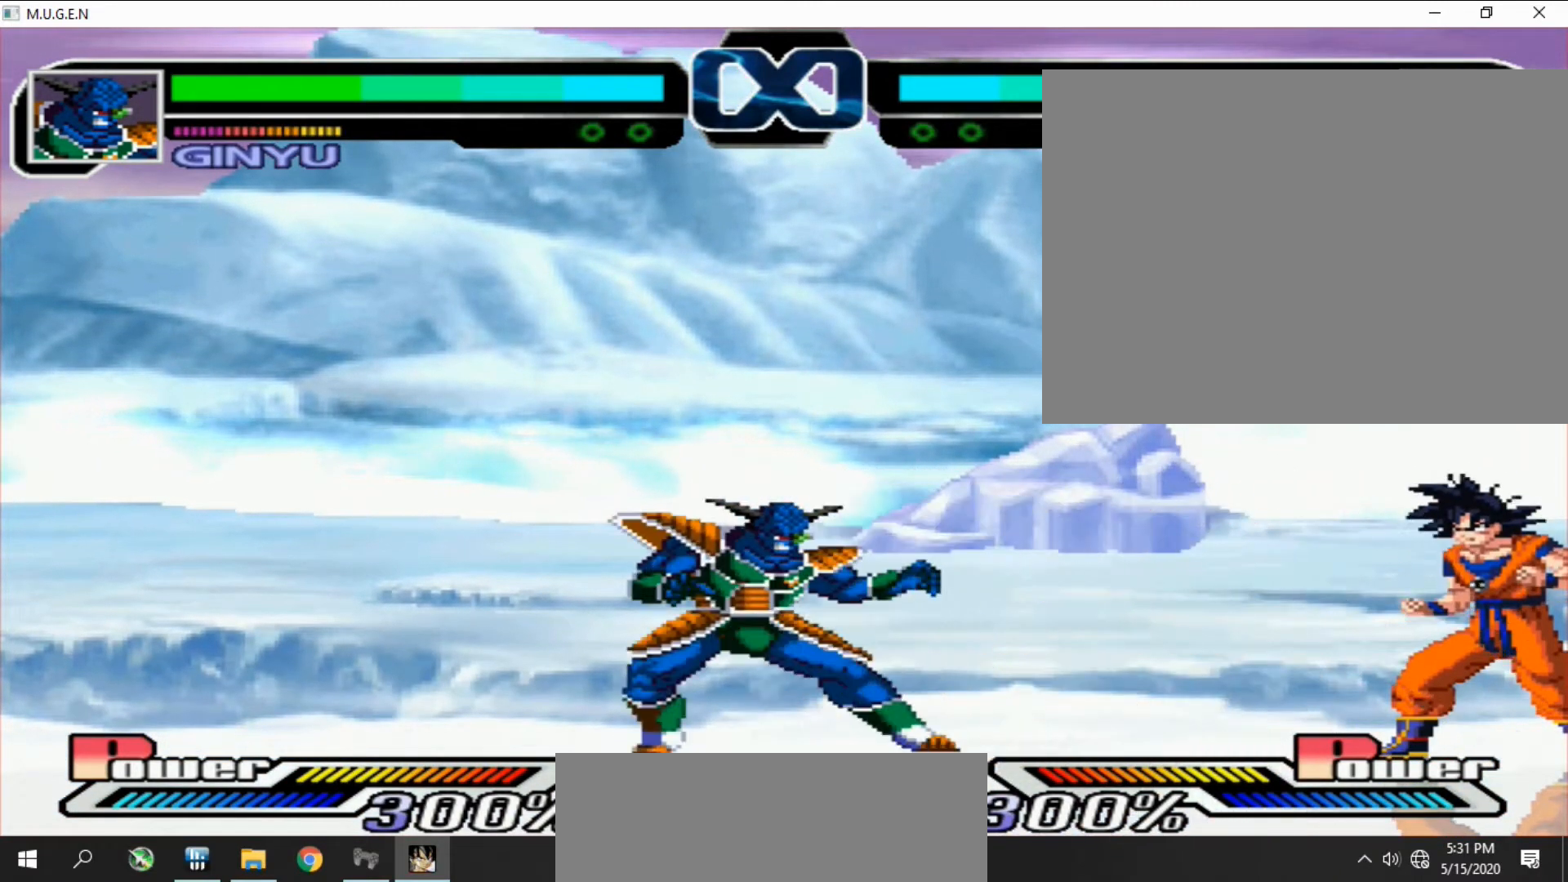
{"buttons": [], "events": [[67, "DPAD_RIGHT", "down"], [100, "DPAD_RIGHT", "up"], [133, "DPAD_RIGHT", "down"], [167, "DPAD_RIGHT", "up"], [200, "DPAD_RIGHT", "down"], [233, "DPAD_RIGHT", "up"], [267, "DPAD_RIGHT", "down"], [300, "DPAD_RIGHT", "up"], [333, "DPAD_RIGHT", "down"], [367, "DPAD_RIGHT", "up"], [400, "DPAD_RIGHT", "down"], [433, "DPAD_RIGHT", "up"], [467, "DPAD_RIGHT", "down"], [500, "DPAD_RIGHT", "up"]]}
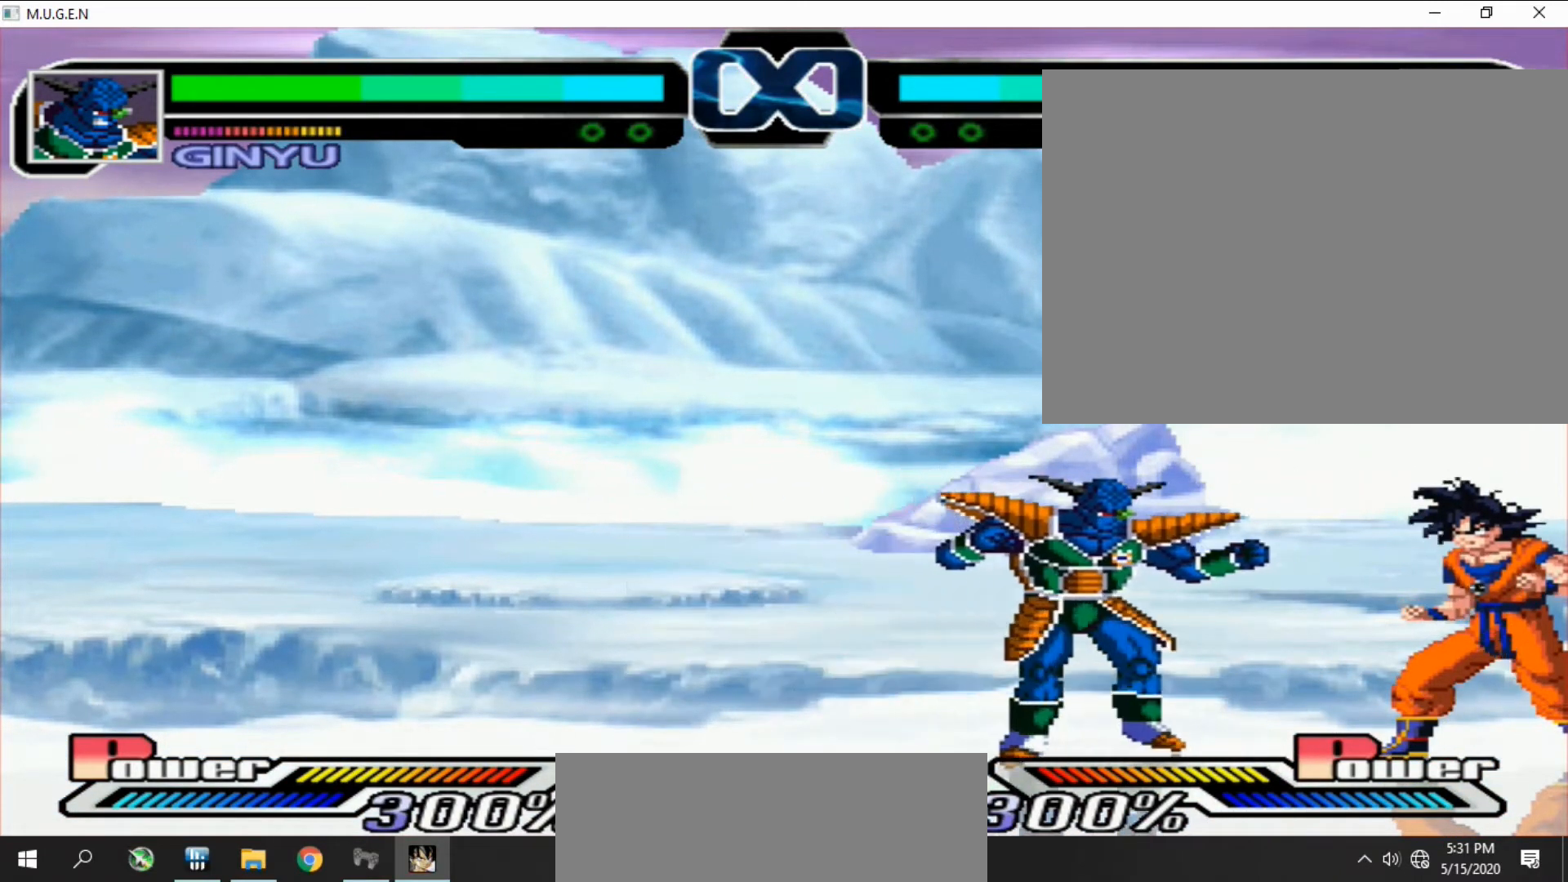
{"buttons": [], "events": [[33, "DPAD_RIGHT", "down"], [67, "DPAD_RIGHT", "up"]]}
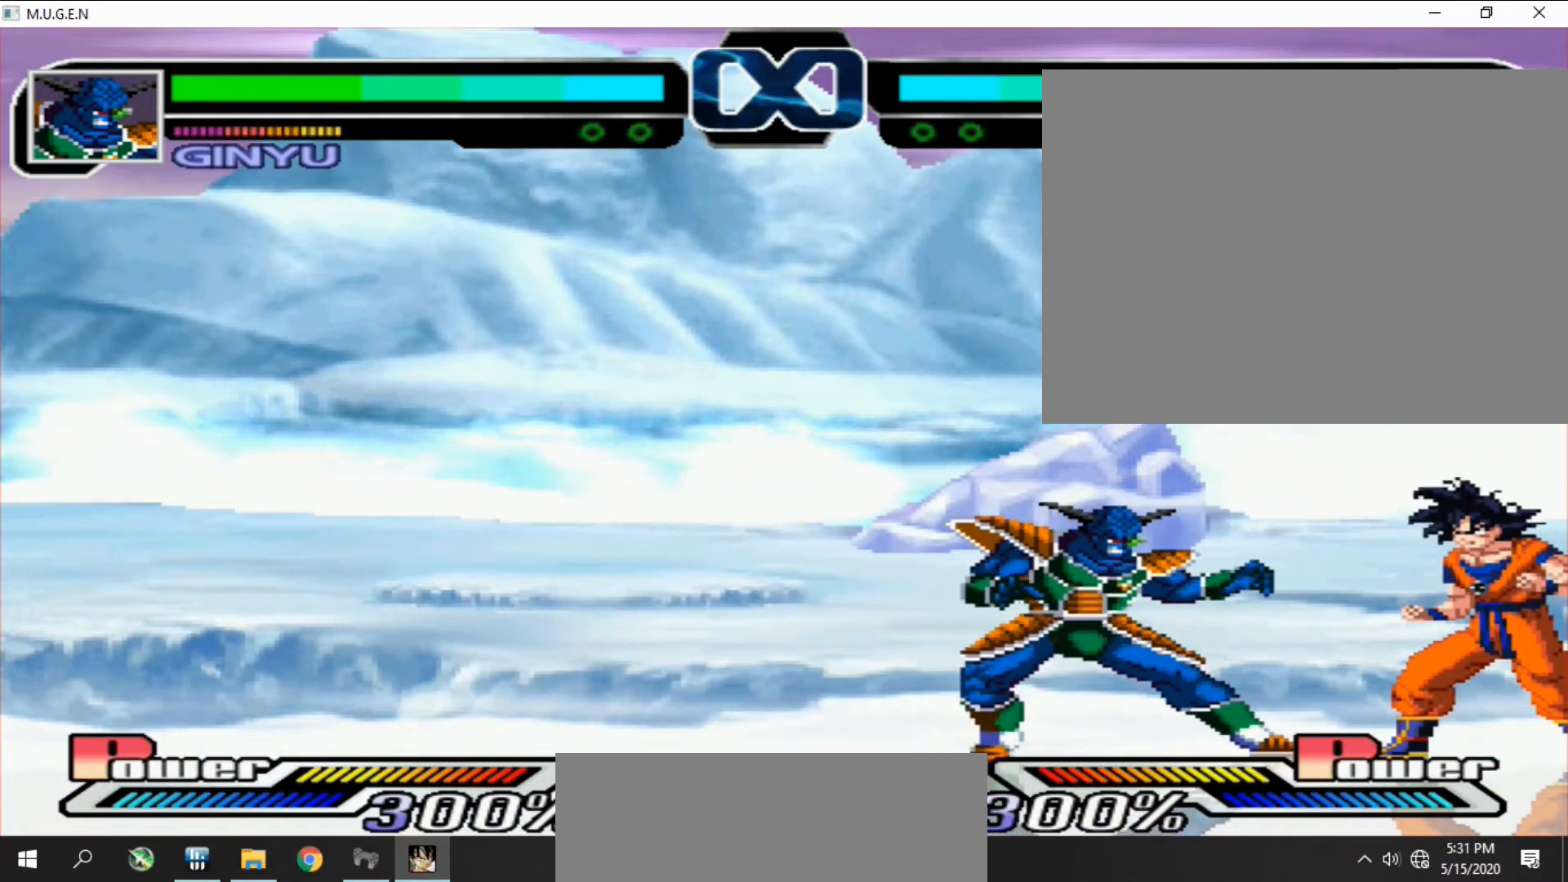
{"buttons": ["DPAD_RIGHT"], "events": [[233, "DPAD_RIGHT", "down"], [267, "DPAD_RIGHT", "up"], [300, "DPAD_RIGHT", "down"], [333, "DPAD_RIGHT", "up"], [367, "DPAD_RIGHT", "down"], [400, "DPAD_RIGHT", "up"], [433, "DPAD_RIGHT", "down"], [467, "DPAD_RIGHT", "up"], [500, "DPAD_RIGHT", "down"]]}
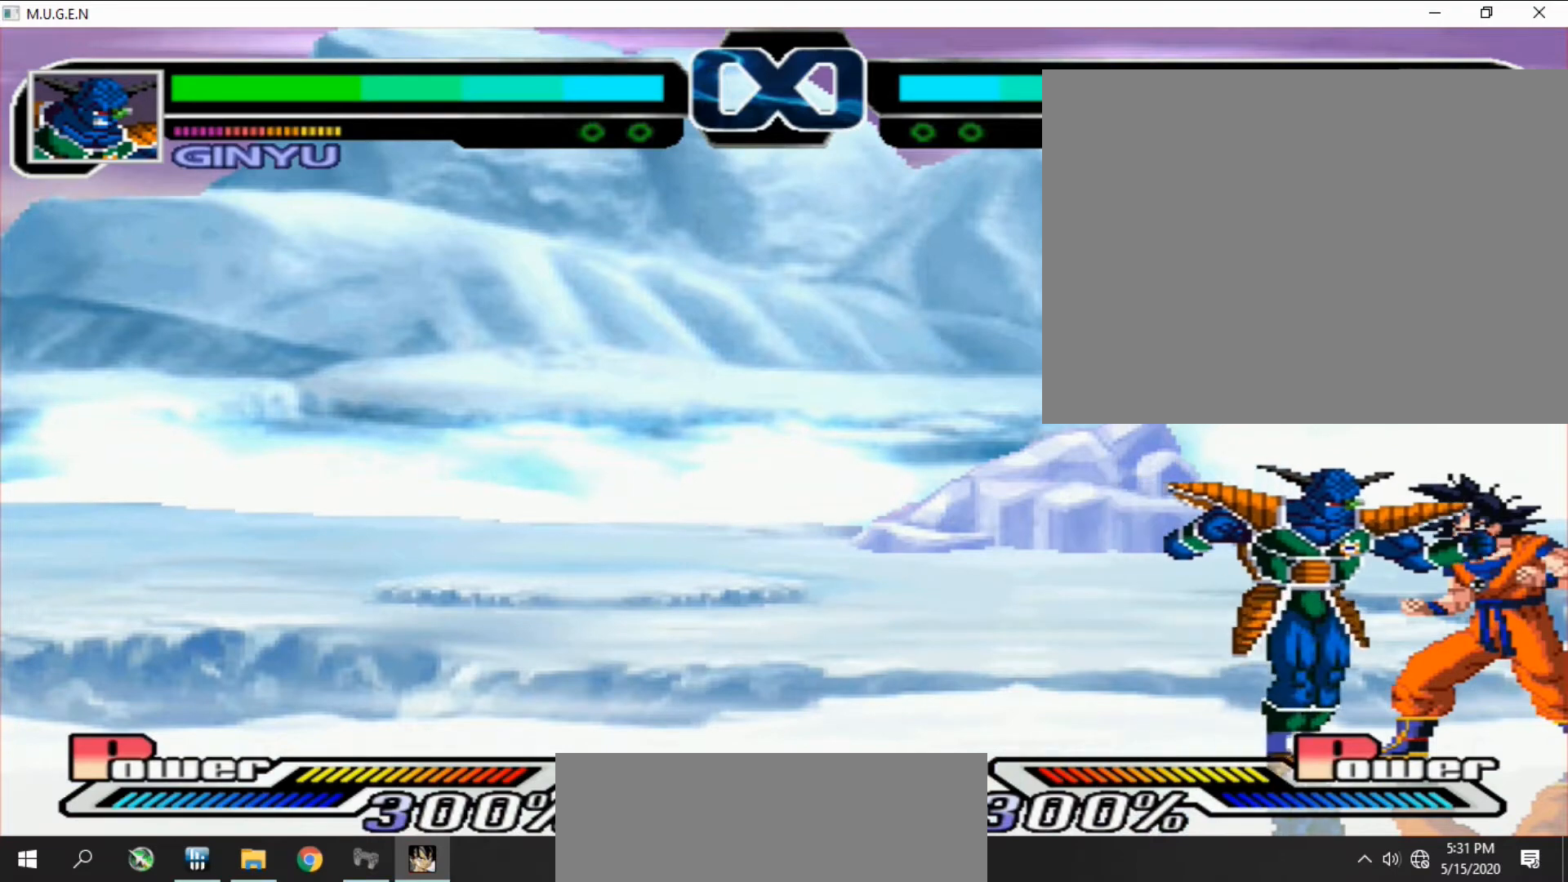
{"buttons": [], "events": [[33, "DPAD_RIGHT", "up"], [67, "DPAD_RIGHT", "down"], [100, "DPAD_RIGHT", "up"], [133, "DPAD_RIGHT", "down"], [200, "DPAD_RIGHT", "up"]]}
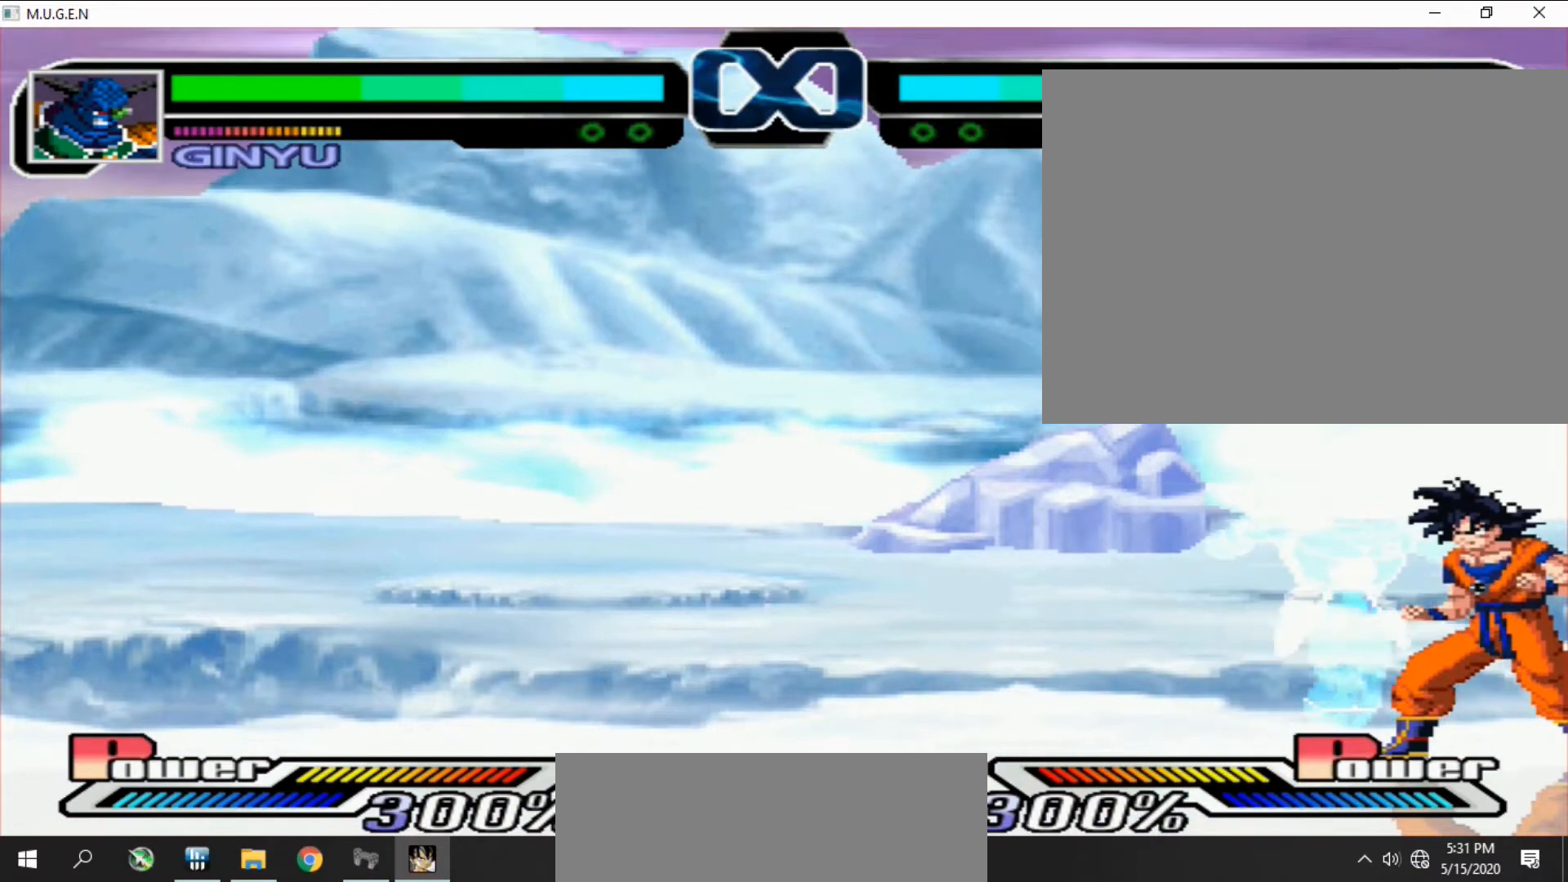
{"buttons": ["DPAD_RIGHT"], "events": [[233, "DPAD_RIGHT", "down"], [267, "DPAD_RIGHT", "up"], [300, "DPAD_RIGHT", "down"], [333, "DPAD_RIGHT", "up"], [367, "DPAD_RIGHT", "down"], [400, "DPAD_RIGHT", "up"], [433, "DPAD_RIGHT", "down"], [467, "DPAD_RIGHT", "up"], [500, "DPAD_RIGHT", "down"]]}
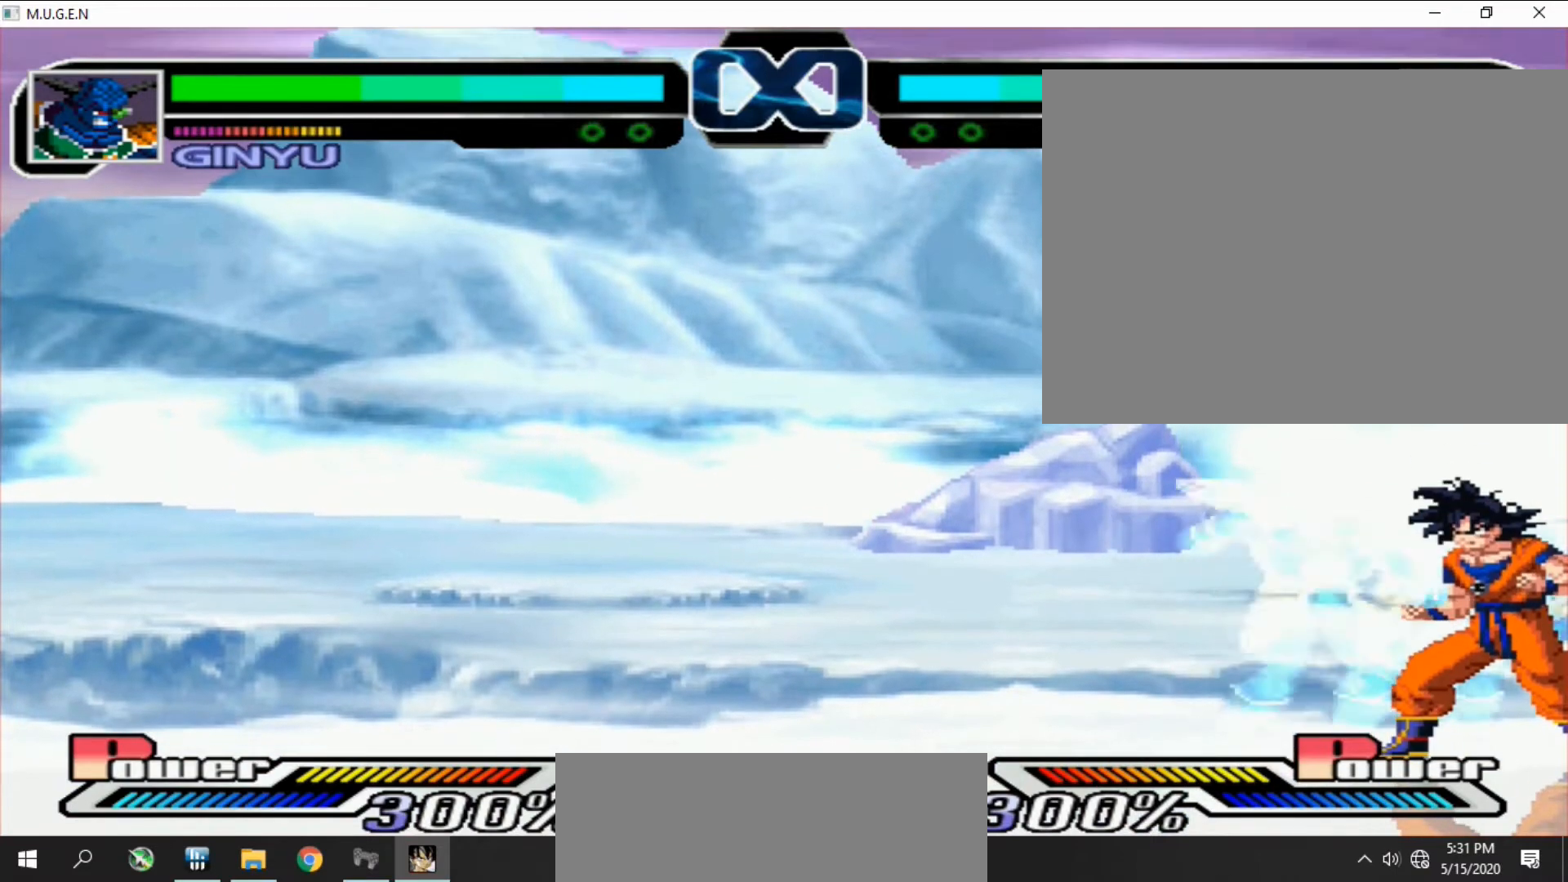
{"buttons": [], "events": [[33, "DPAD_RIGHT", "up"], [67, "DPAD_RIGHT", "down"], [100, "DPAD_RIGHT", "up"], [100, "R2", "down"], [133, "DPAD_RIGHT", "down"], [133, "R2", "up"], [167, "DPAD_RIGHT", "up"], [200, "DPAD_RIGHT", "down"], [200, "R2", "down"], [233, "DPAD_RIGHT", "up"], [233, "R2", "up"], [300, "R2", "down"], [333, "R2", "up"]]}
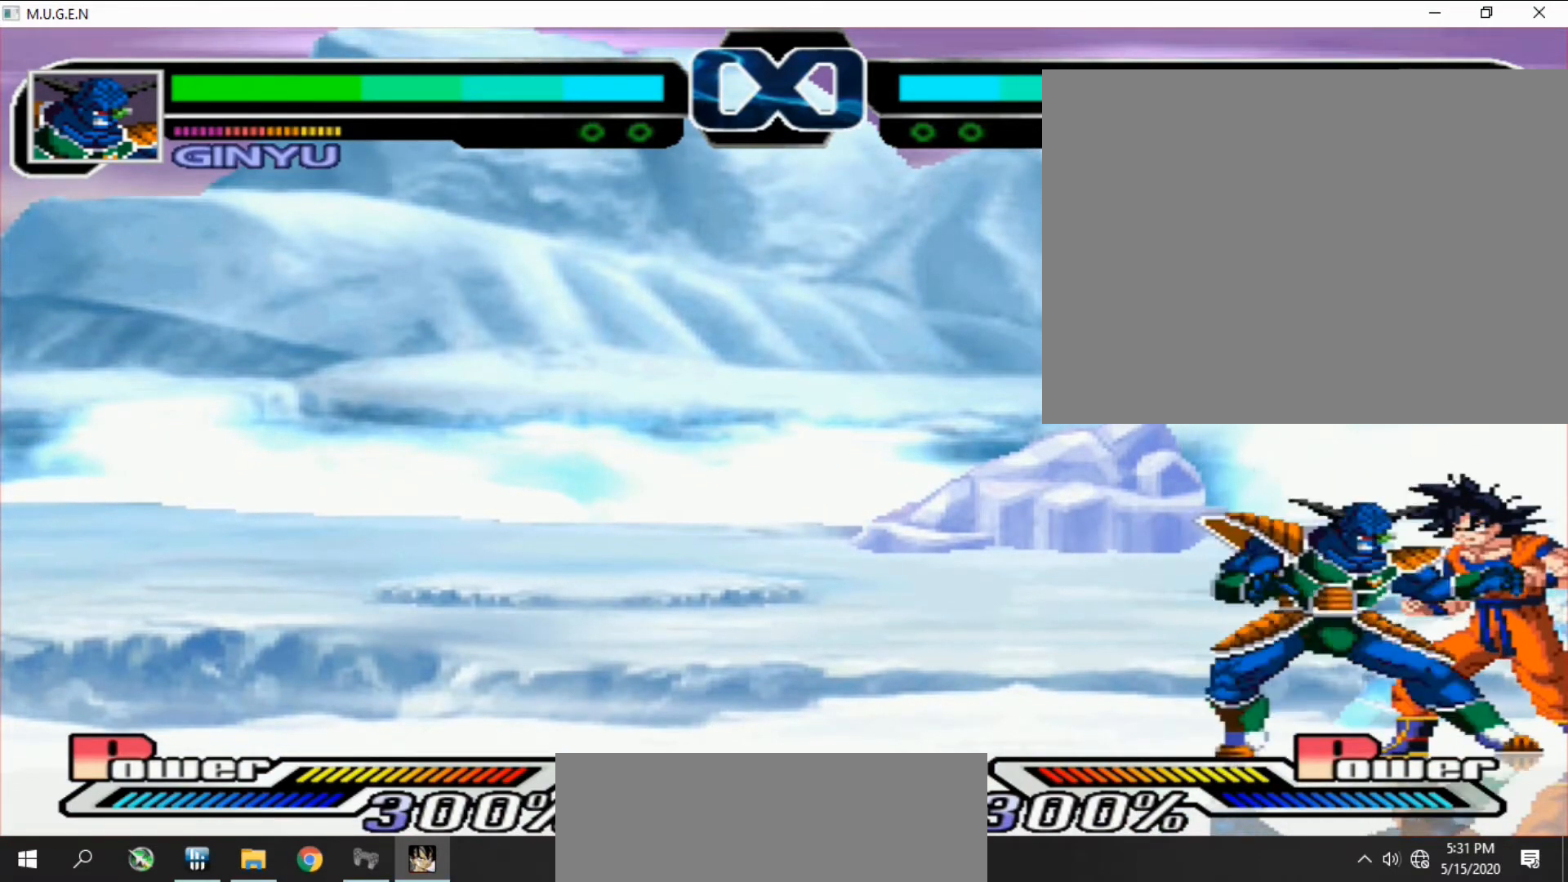
{"buttons": ["R2", "DPAD_RIGHT"], "events": [[67, "R2", "down"], [100, "R2", "up"], [233, "DPAD_RIGHT", "down"], [267, "DPAD_RIGHT", "up"], [300, "DPAD_RIGHT", "down"], [300, "R2", "down"], [333, "DPAD_RIGHT", "up"], [333, "R2", "up"], [367, "DPAD_RIGHT", "down"], [400, "DPAD_RIGHT", "up"], [400, "R2", "down"], [433, "DPAD_RIGHT", "down"], [433, "R2", "up"], [467, "DPAD_RIGHT", "up"], [500, "DPAD_RIGHT", "down"], [500, "R2", "down"]]}
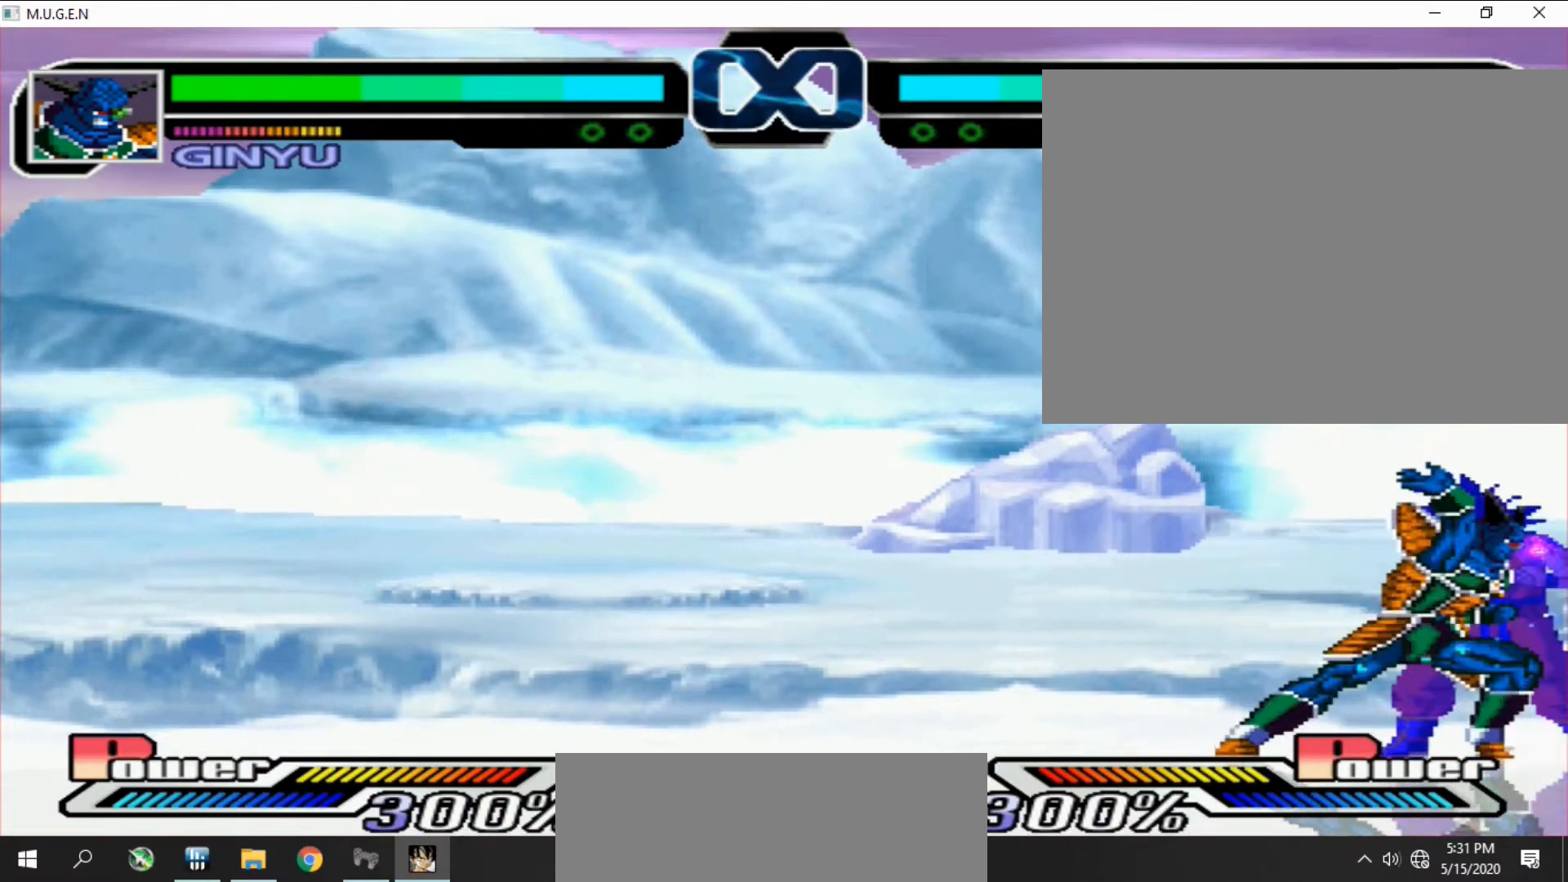
{"buttons": ["R2"], "events": [[33, "DPAD_RIGHT", "up"], [33, "R2", "up"], [67, "DPAD_RIGHT", "down"], [100, "DPAD_RIGHT", "up"], [100, "R2", "down"], [133, "DPAD_RIGHT", "down"], [133, "R2", "up"], [167, "DPAD_RIGHT", "up"], [200, "DPAD_RIGHT", "down"], [233, "DPAD_RIGHT", "up"], [267, "DPAD_RIGHT", "down"], [267, "R2", "down"], [300, "DPAD_RIGHT", "up"], [300, "R2", "up"], [333, "DPAD_RIGHT", "down"], [367, "DPAD_RIGHT", "up"], [400, "DPAD_RIGHT", "down"], [433, "DPAD_RIGHT", "up"], [500, "R2", "down"]]}
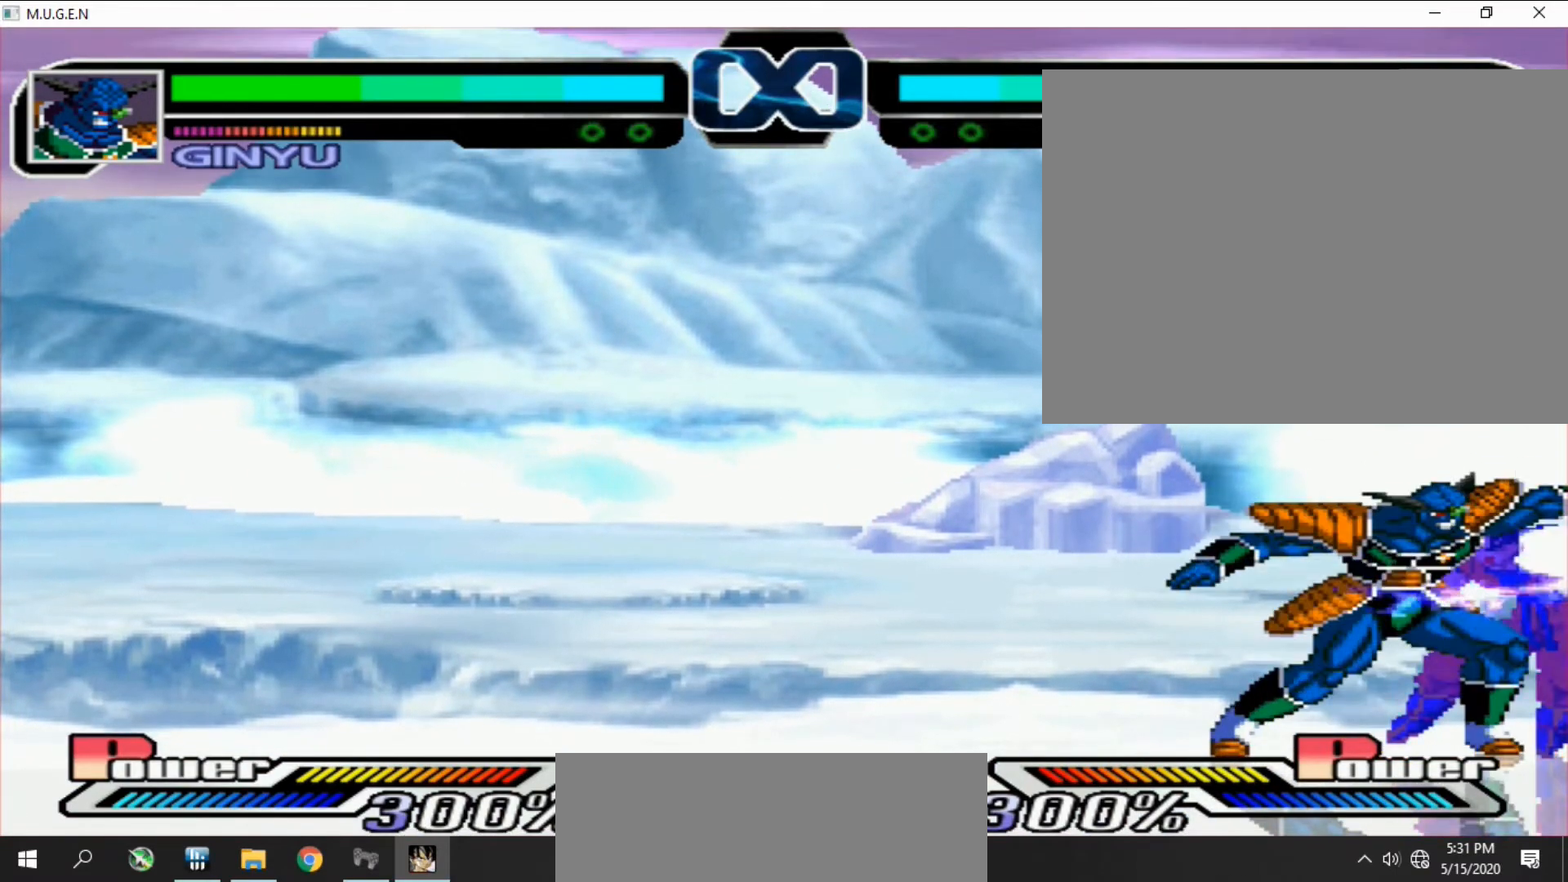
{"buttons": [], "events": [[33, "R2", "up"]]}
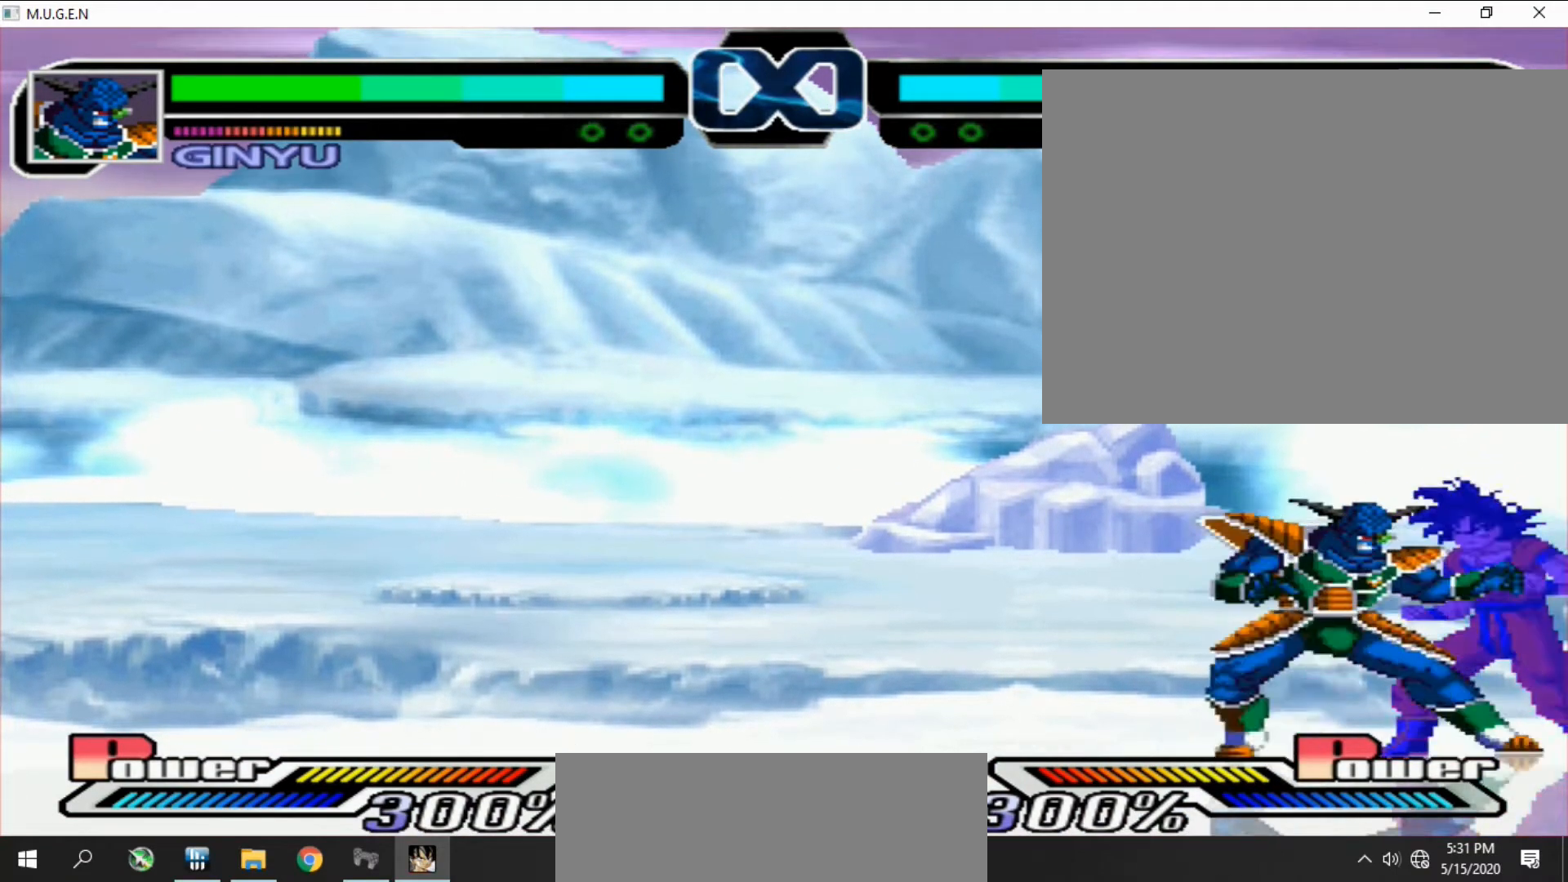
{"buttons": ["DPAD_RIGHT"], "events": [[233, "DPAD_RIGHT", "down"], [267, "DPAD_RIGHT", "up"], [300, "DPAD_RIGHT", "down"], [333, "DPAD_RIGHT", "up"], [367, "DPAD_RIGHT", "down"], [400, "DPAD_RIGHT", "up"], [433, "DPAD_RIGHT", "down"], [467, "DPAD_RIGHT", "up"], [500, "DPAD_RIGHT", "down"]]}
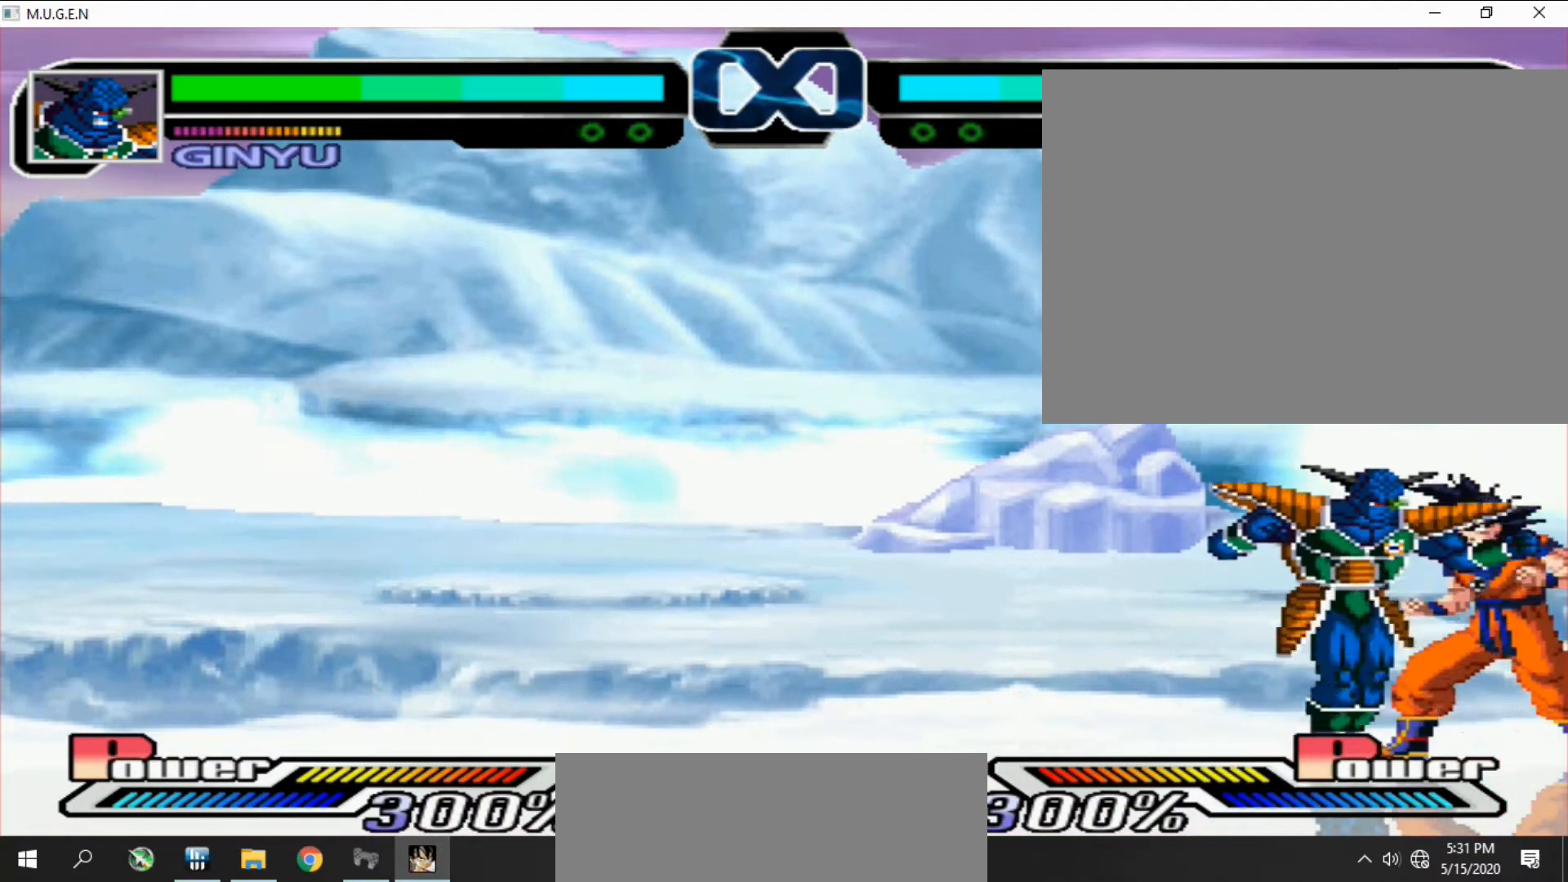
{"buttons": ["DPAD_LEFT"], "events": [[33, "DPAD_RIGHT", "up"], [67, "DPAD_RIGHT", "down"], [100, "DPAD_RIGHT", "up"], [400, "DPAD_LEFT", "down"], [433, "DPAD_LEFT", "up"], [500, "DPAD_LEFT", "down"]]}